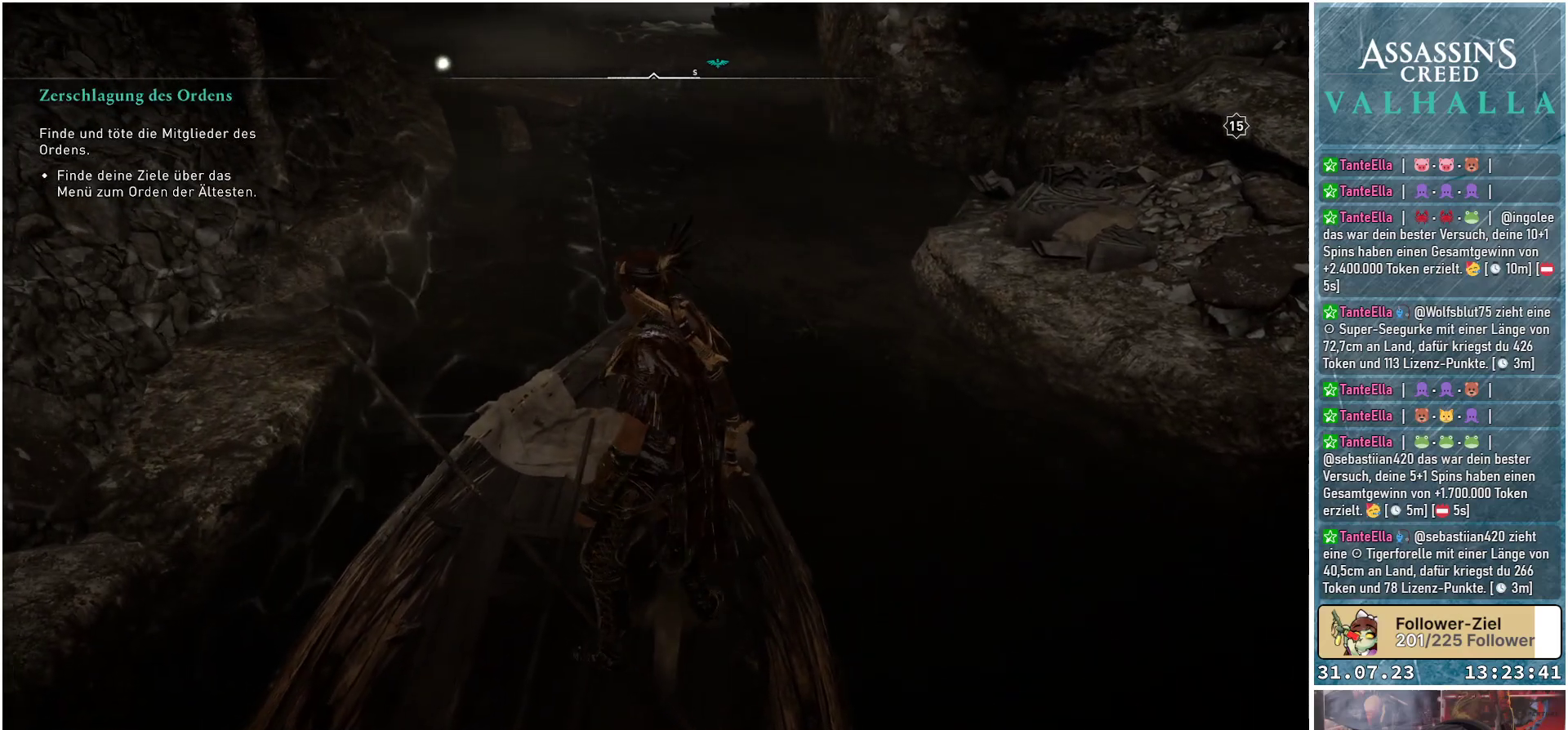
Gameplay with a controller (Xbox layout); each line is a JSON object with the inputs held at the frame after it. "events" lists button and stick changes between this image and that frame as [ms after this image, input, new state], when the widget could be followed in between.
{"buttons": [], "left_stick": "center", "right_stick": "up", "events": [[433, "right_stick", "up"]]}
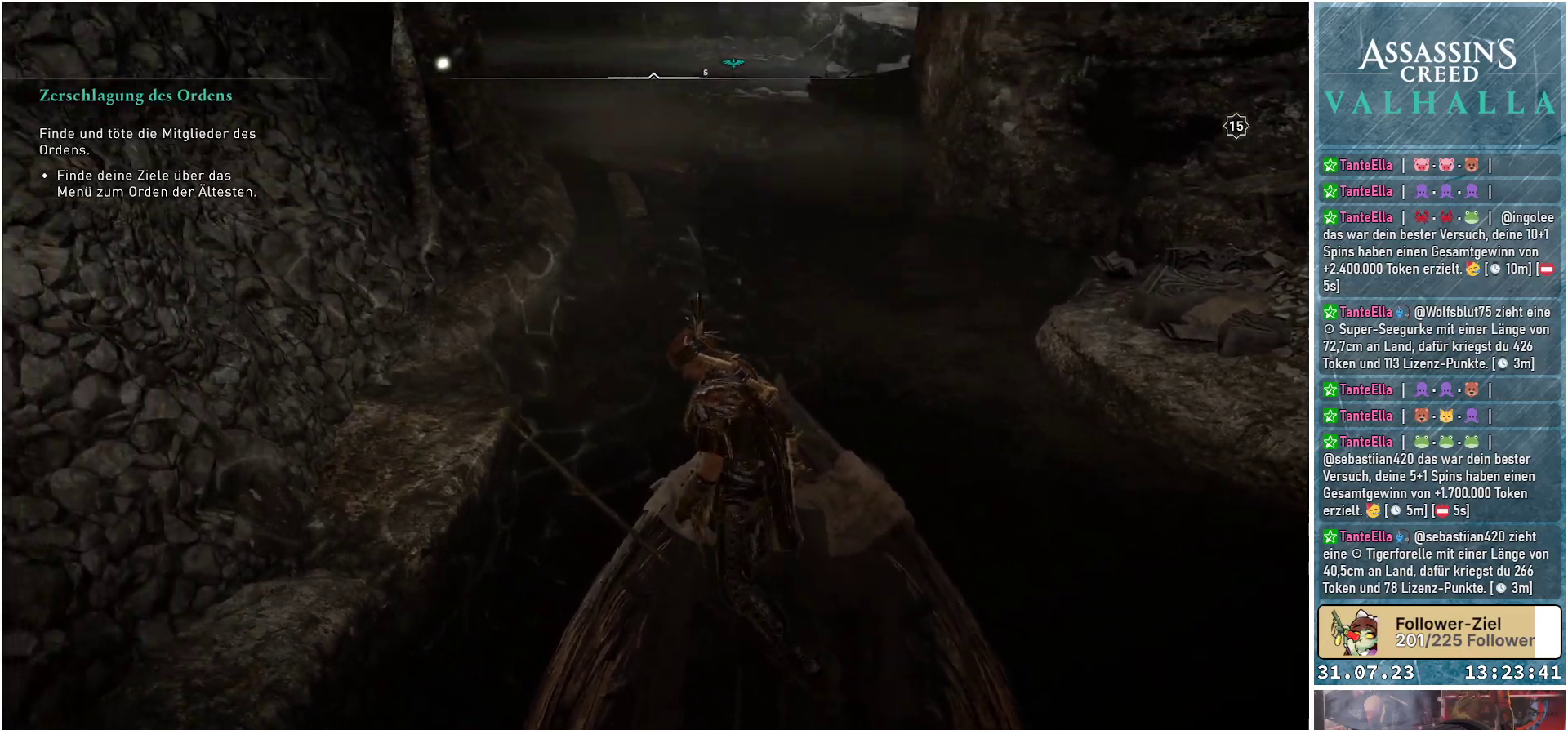
{"buttons": [], "left_stick": "center", "right_stick": "center", "events": [[100, "right_stick", "center"]]}
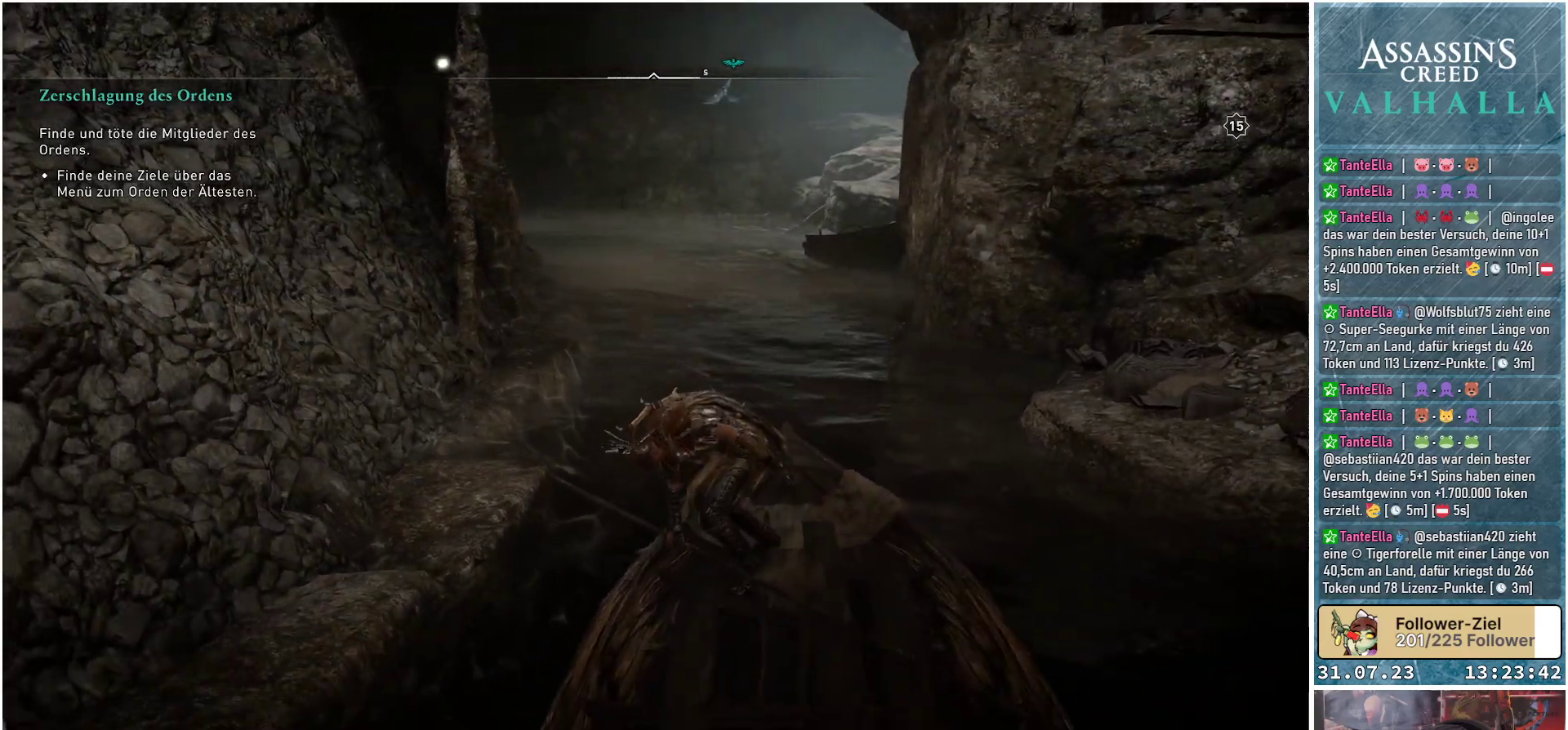
{"buttons": [], "left_stick": "center", "right_stick": "center", "events": []}
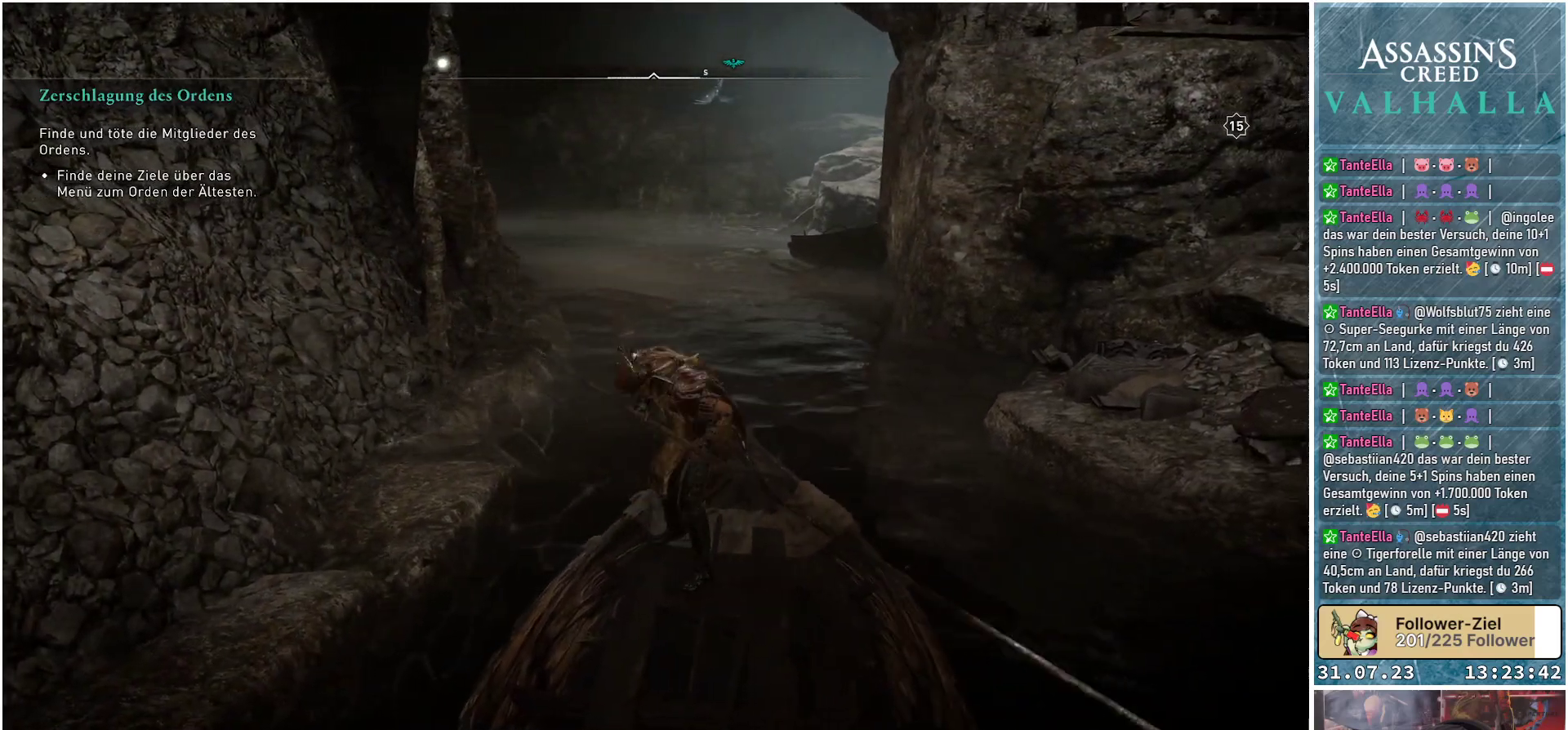
{"buttons": [], "left_stick": "up", "right_stick": "center", "events": [[117, "left_stick", "up"]]}
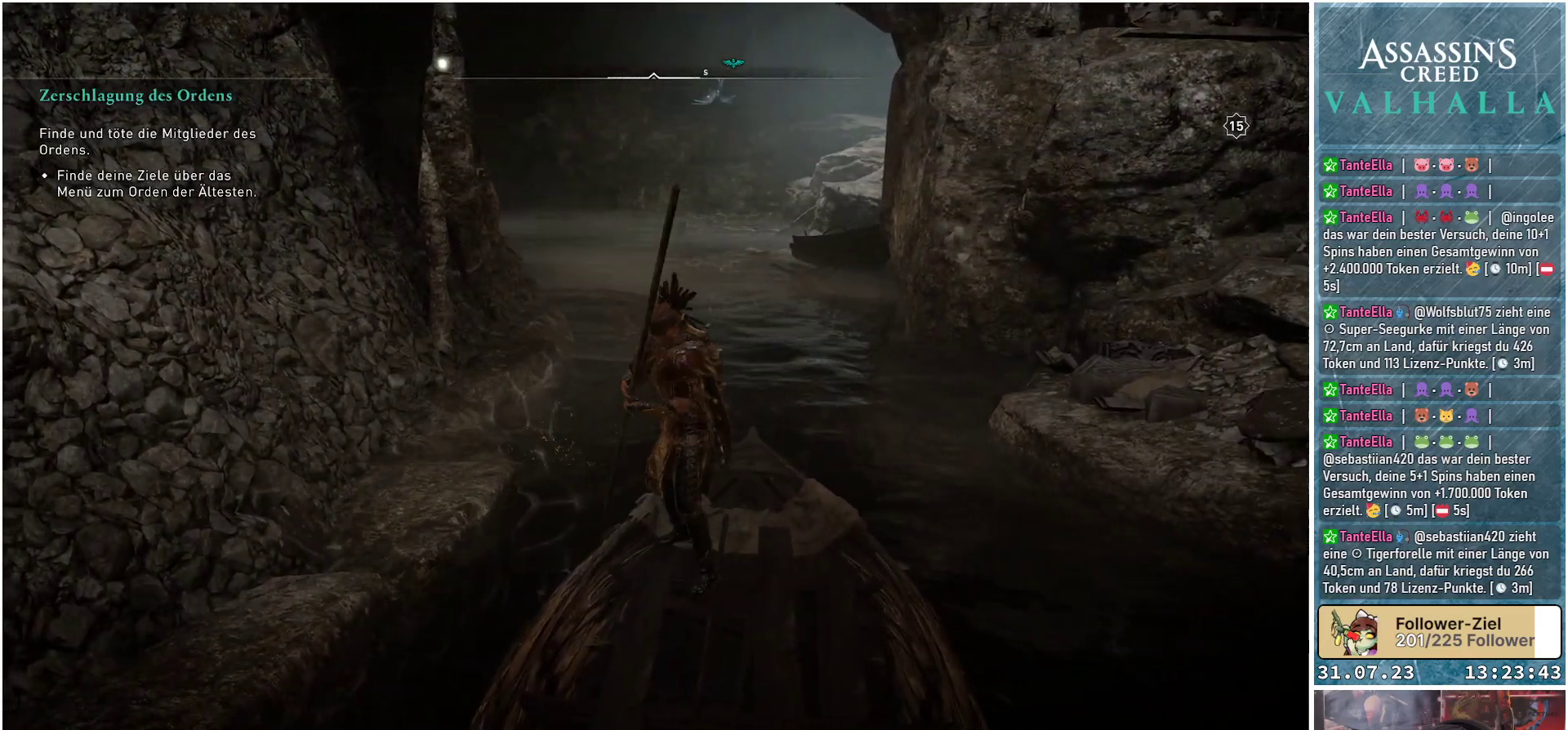
{"buttons": [], "left_stick": "up", "right_stick": "center", "events": []}
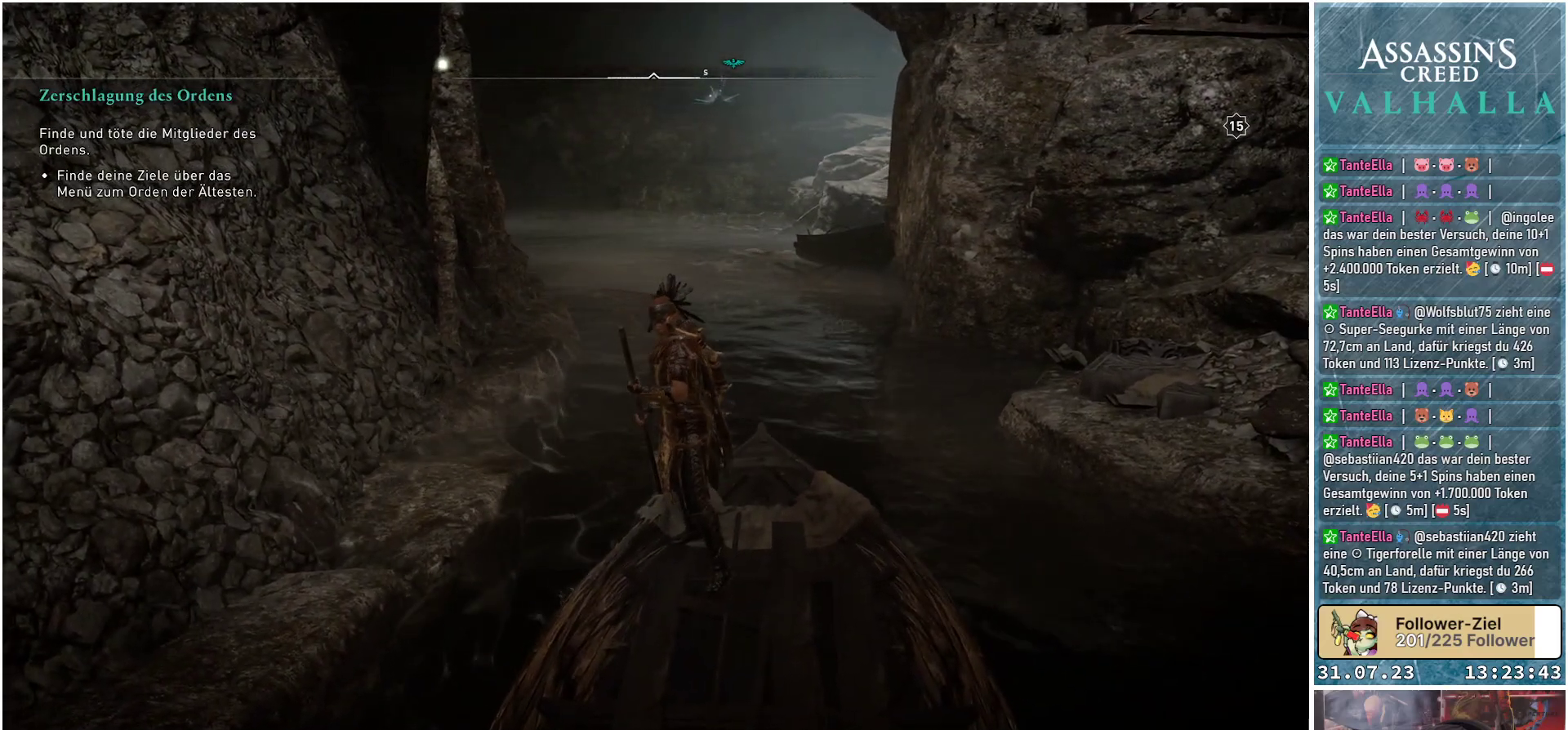
{"buttons": [], "left_stick": "up", "right_stick": "center", "events": []}
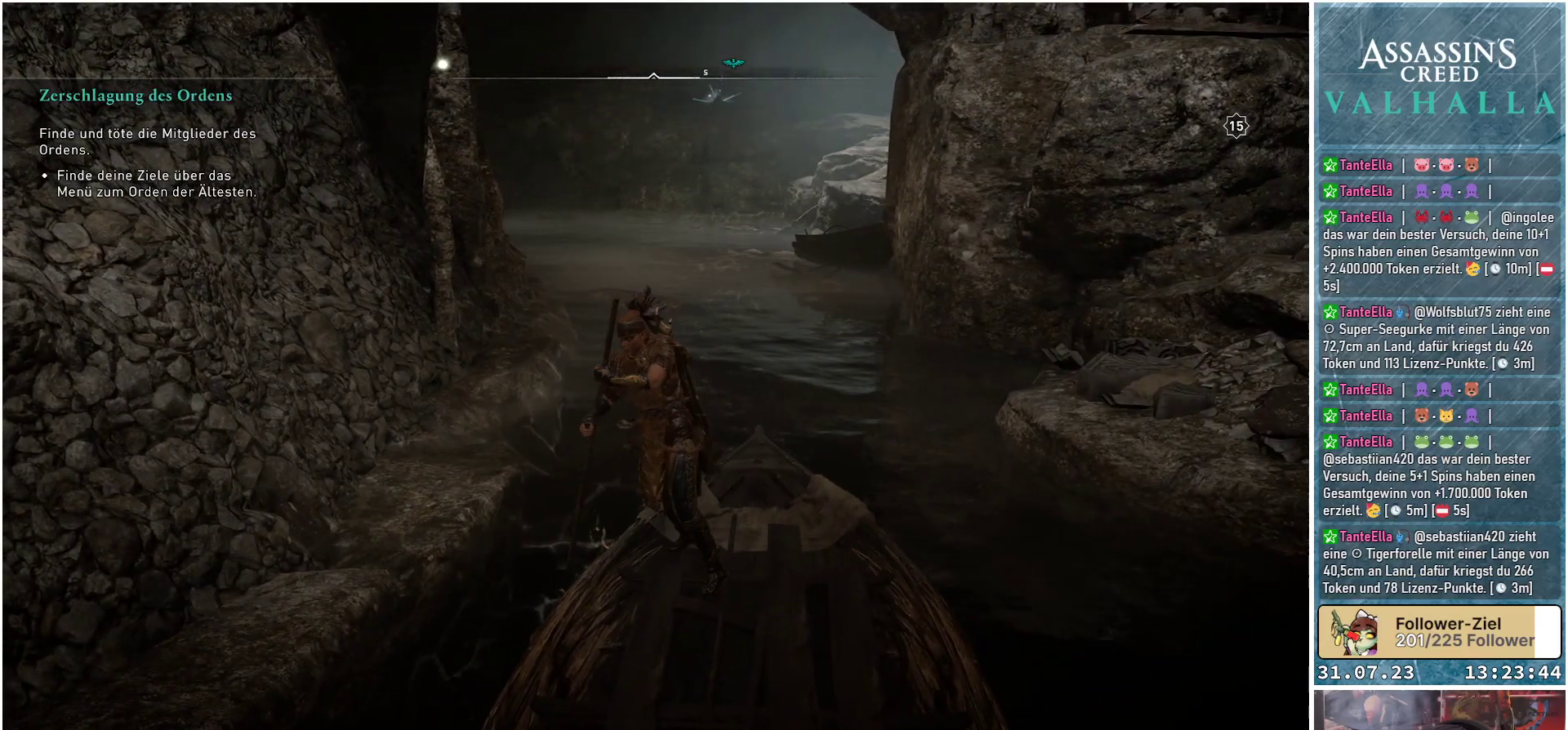
{"buttons": [], "left_stick": "up", "right_stick": "center", "events": []}
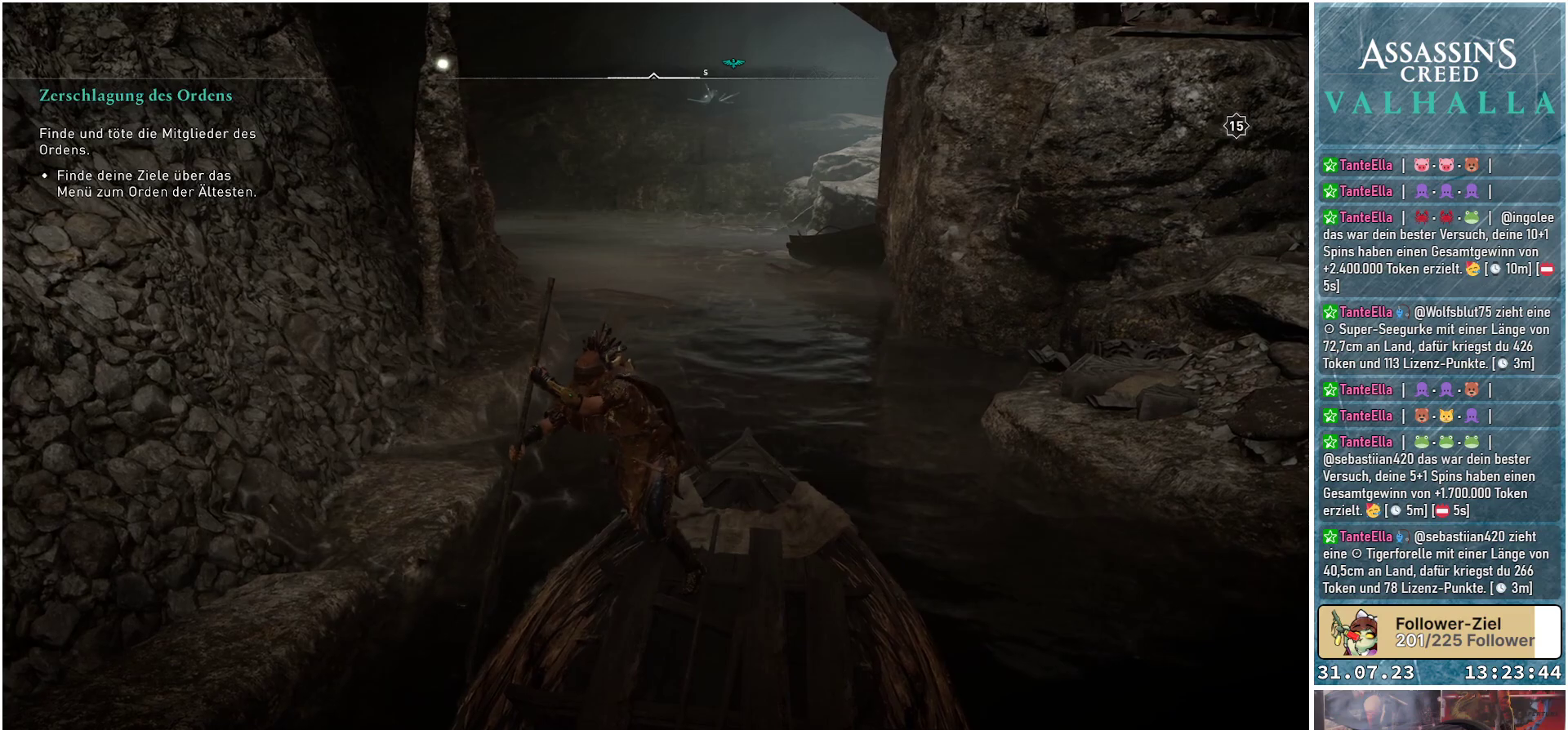
{"buttons": [], "left_stick": "up", "right_stick": "center", "events": []}
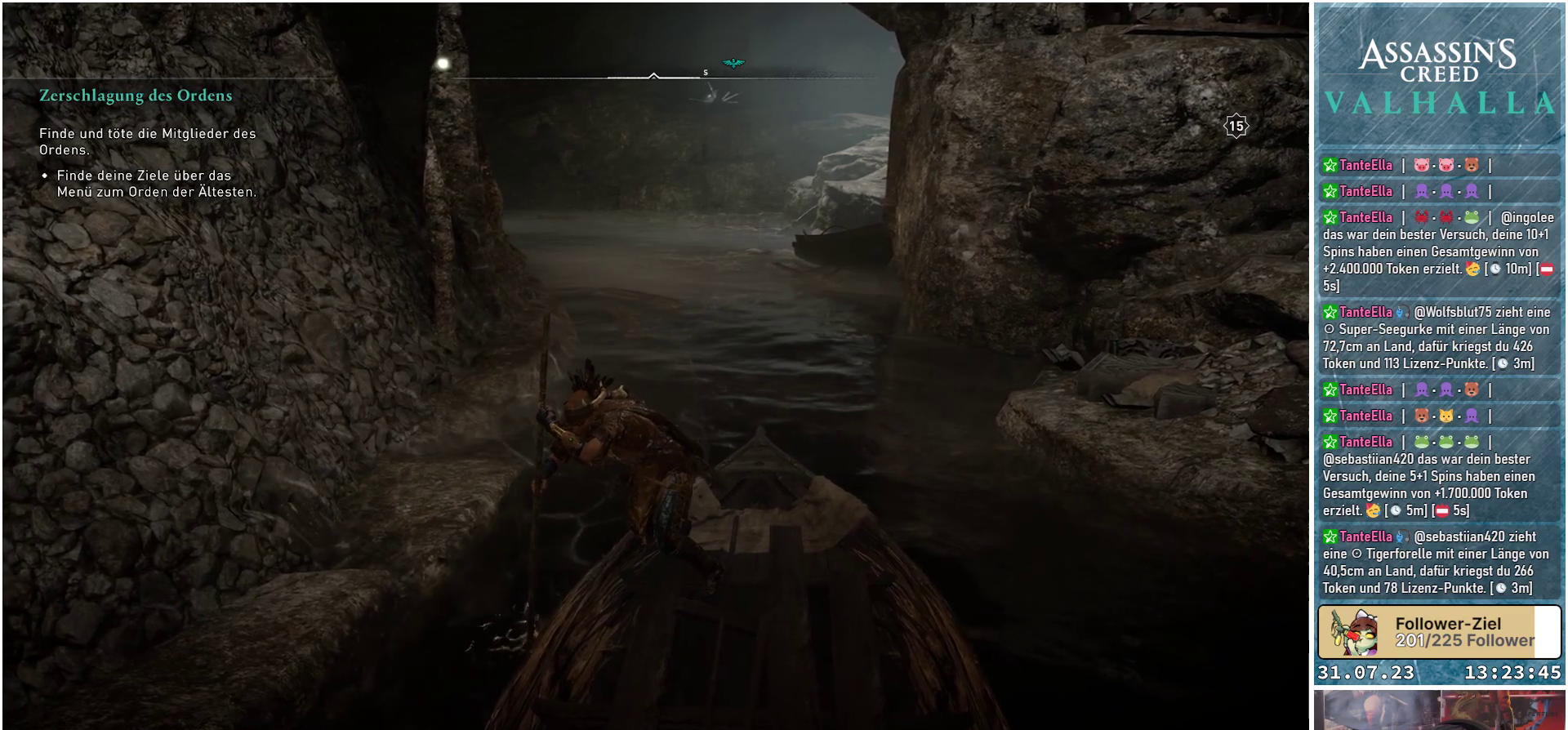
{"buttons": [], "left_stick": "up", "right_stick": "center", "events": []}
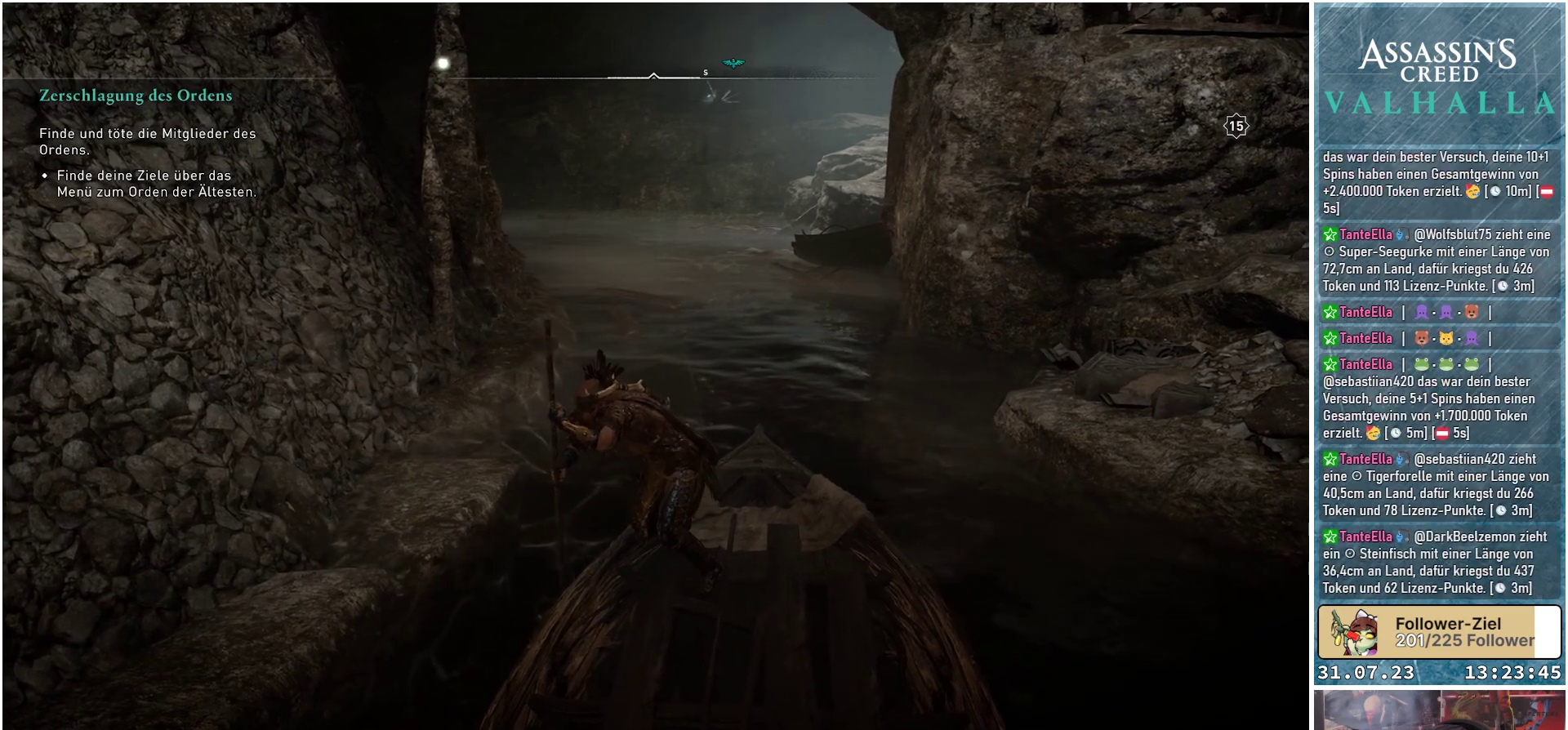
{"buttons": [], "left_stick": "down", "right_stick": "center", "events": [[183, "left_stick", "down"]]}
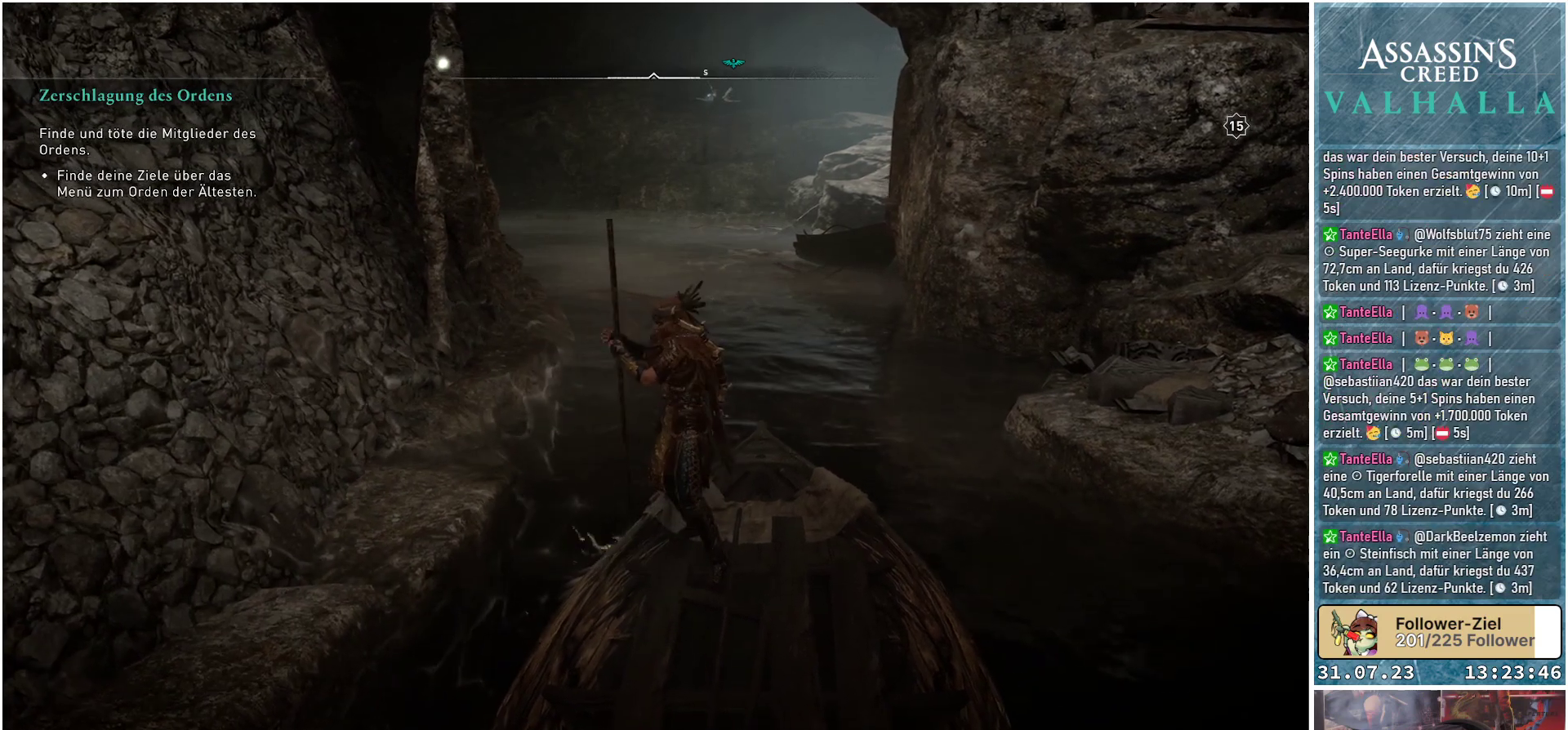
{"buttons": [], "left_stick": "down", "right_stick": "center", "events": []}
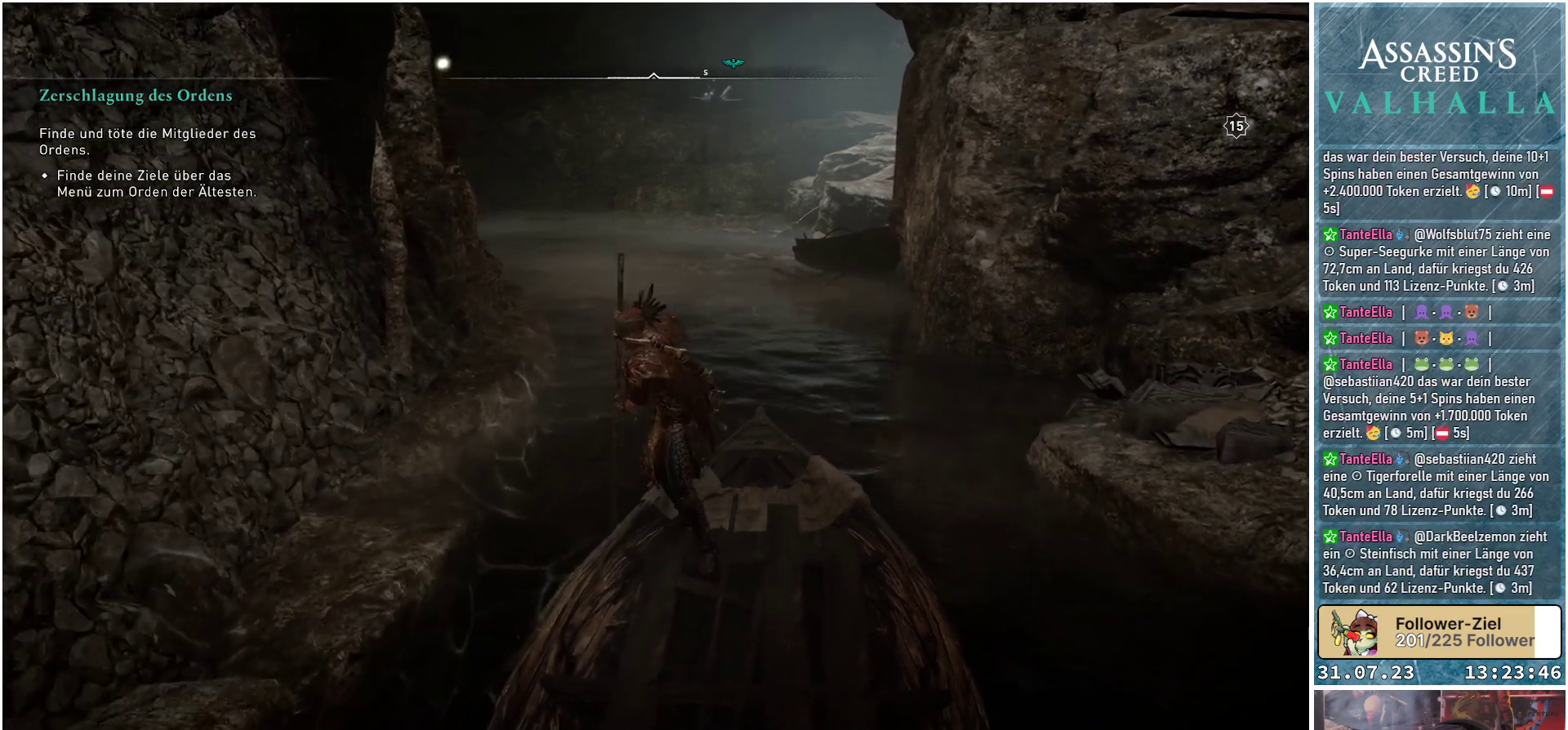
{"buttons": [], "left_stick": "down", "right_stick": "center", "events": []}
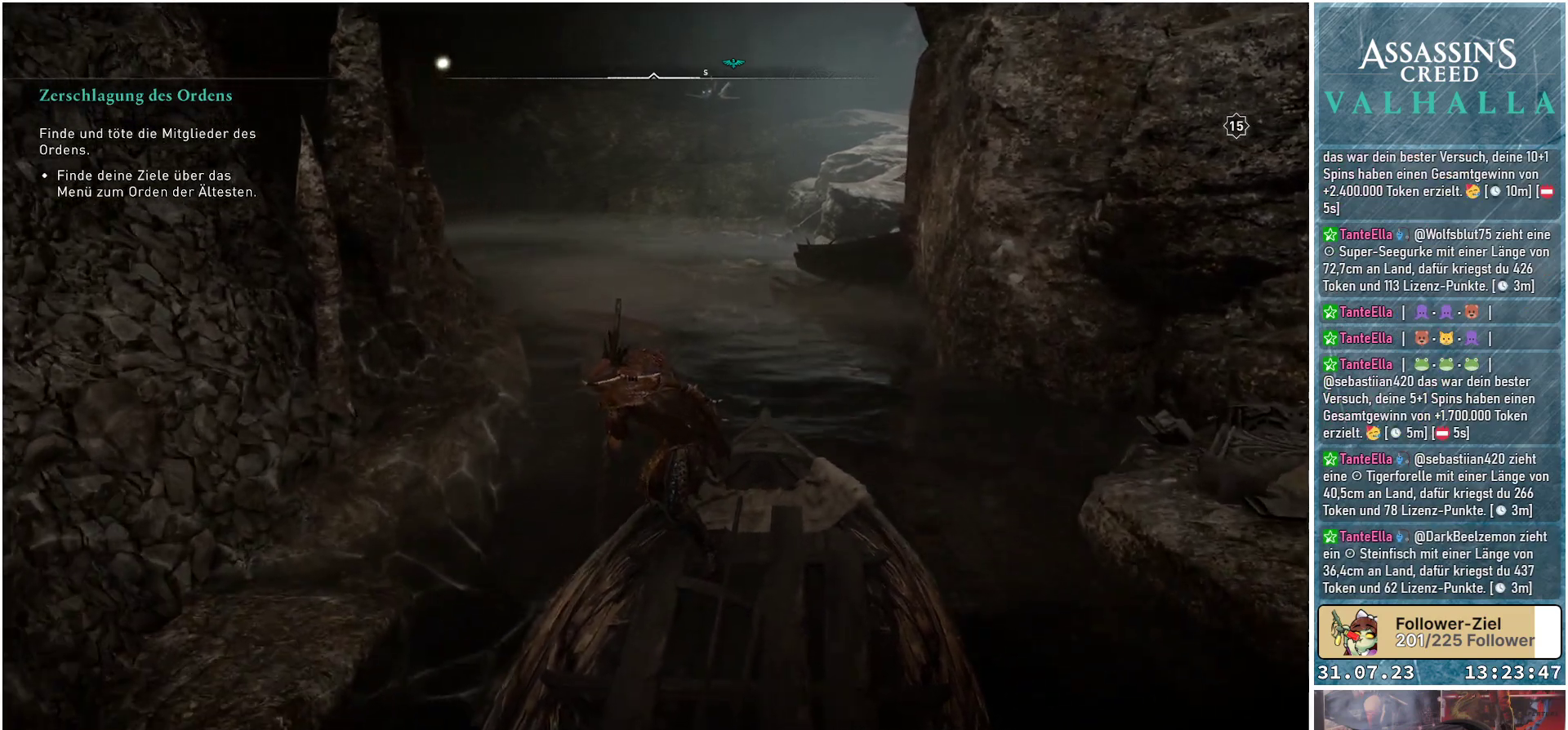
{"buttons": [], "left_stick": "down-right", "right_stick": "center", "events": [[150, "left_stick", "down-right"]]}
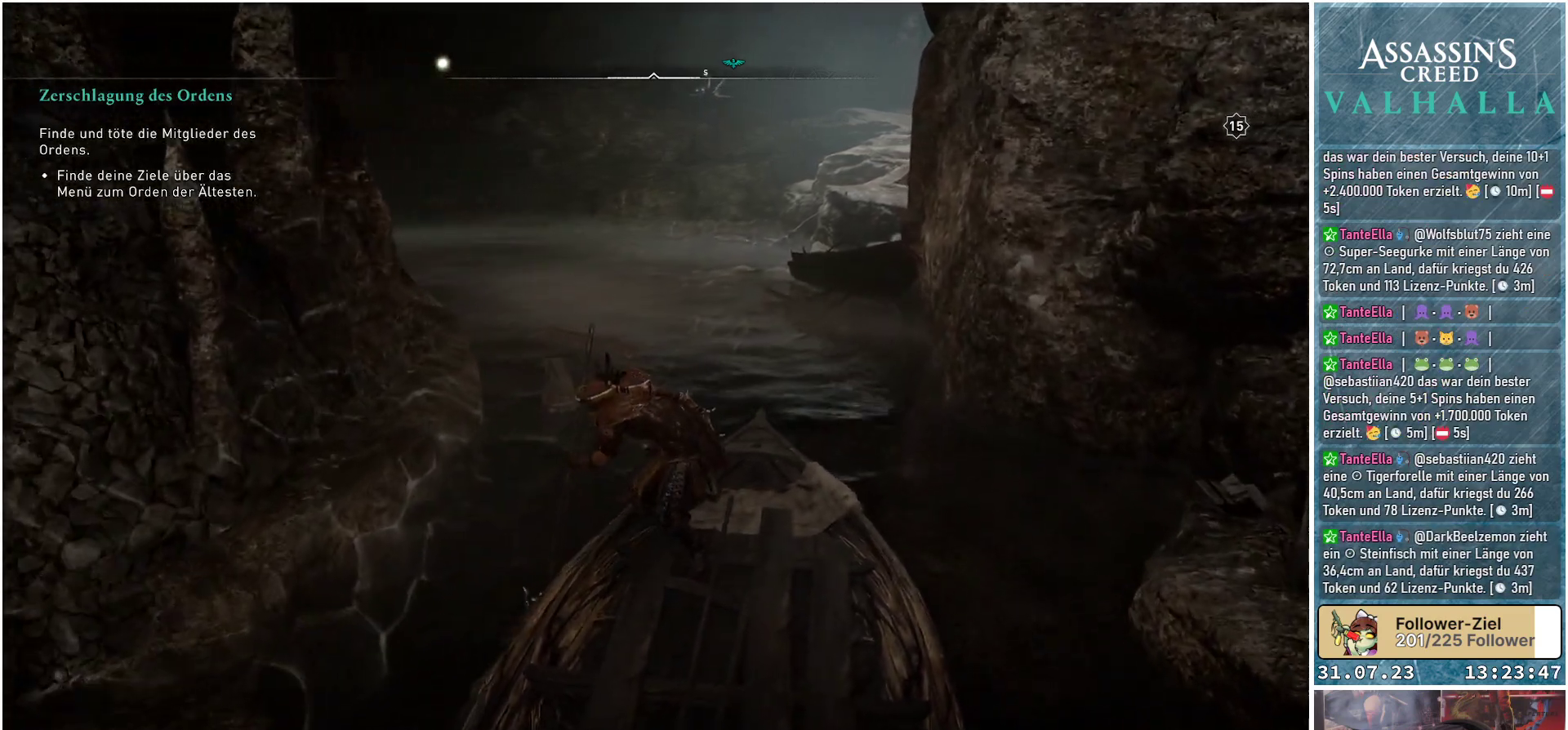
{"buttons": [], "left_stick": "down-left", "right_stick": "center", "events": [[33, "left_stick", "down"], [150, "left_stick", "down-left"]]}
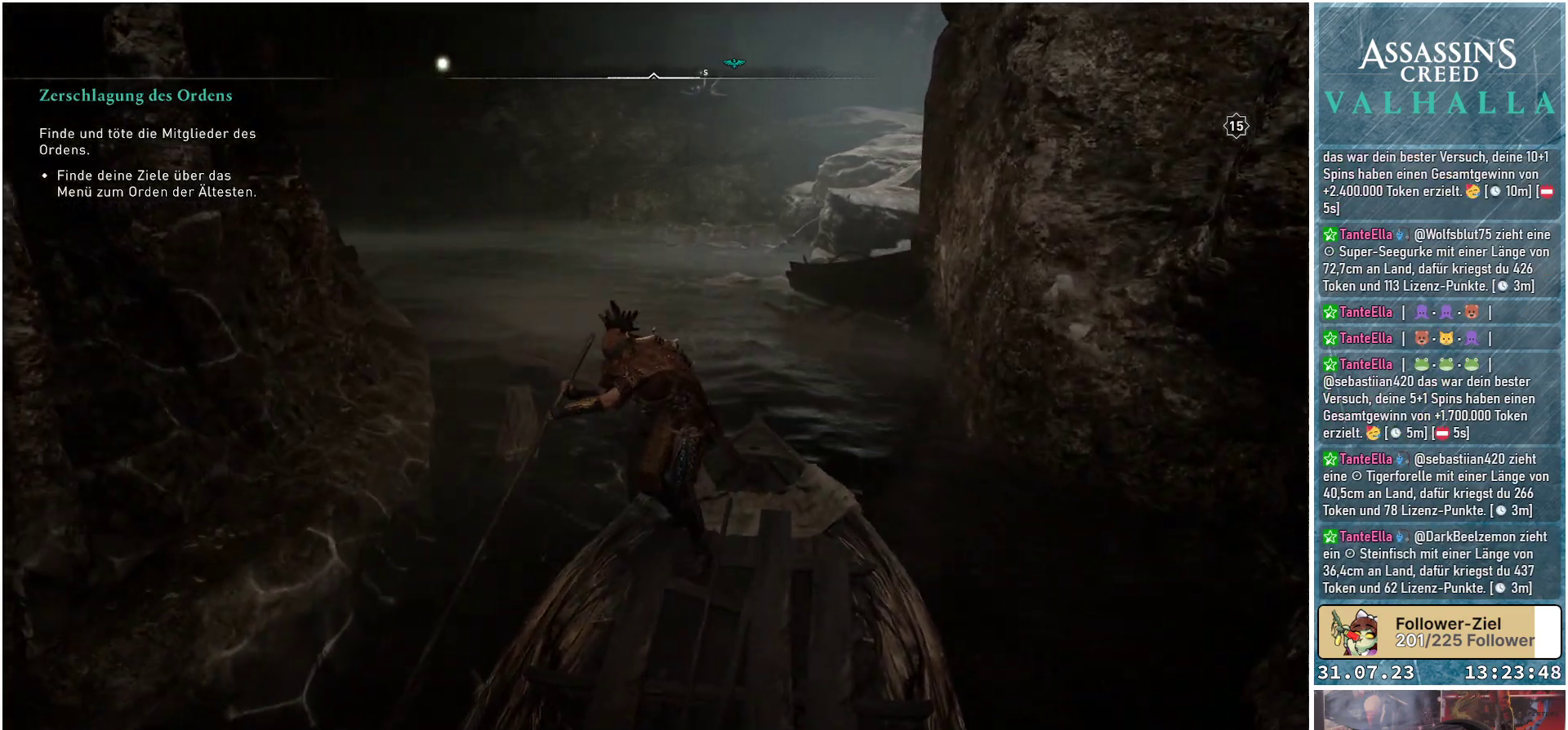
{"buttons": [], "left_stick": "down-left", "right_stick": "center", "events": []}
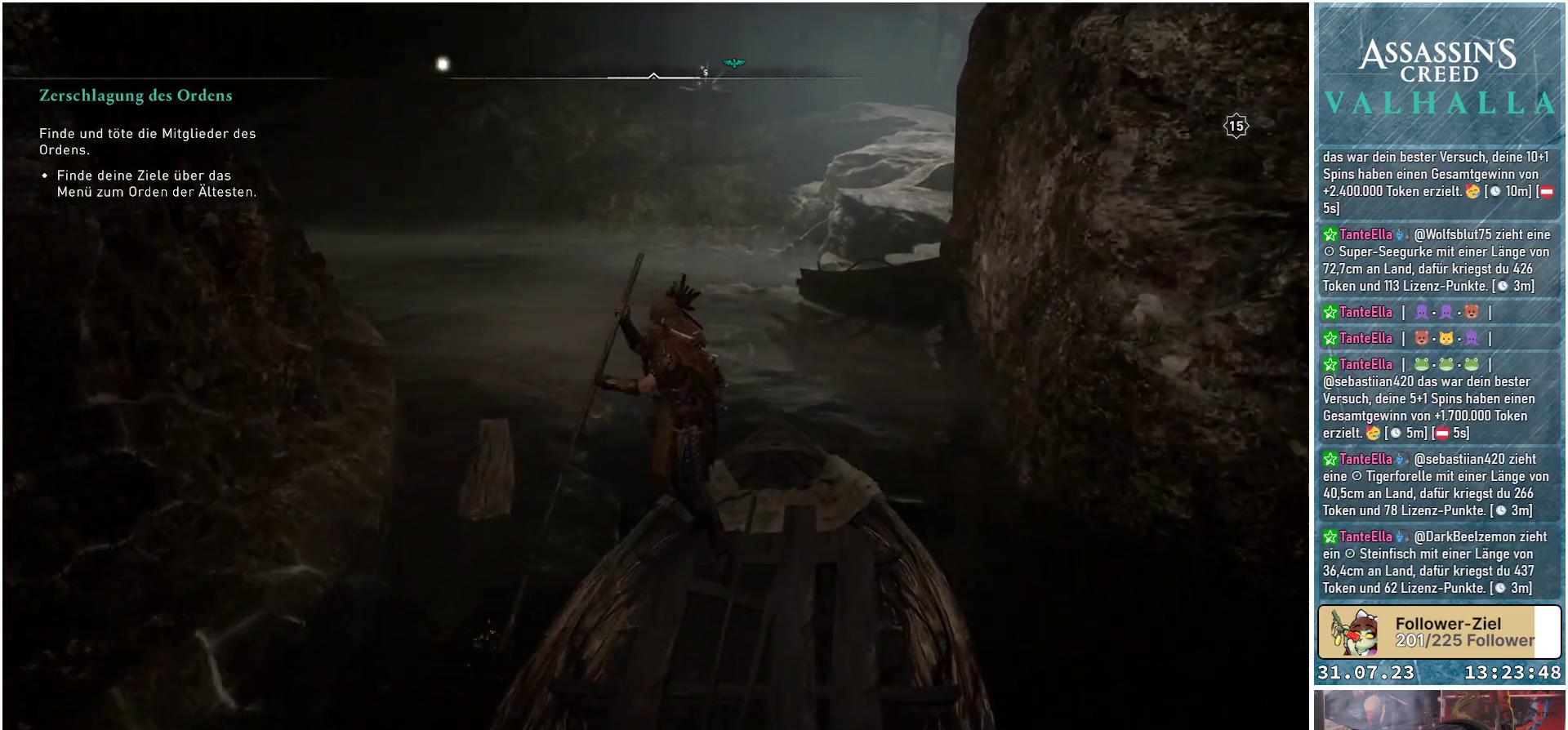
{"buttons": [], "left_stick": "down-left", "right_stick": "center", "events": []}
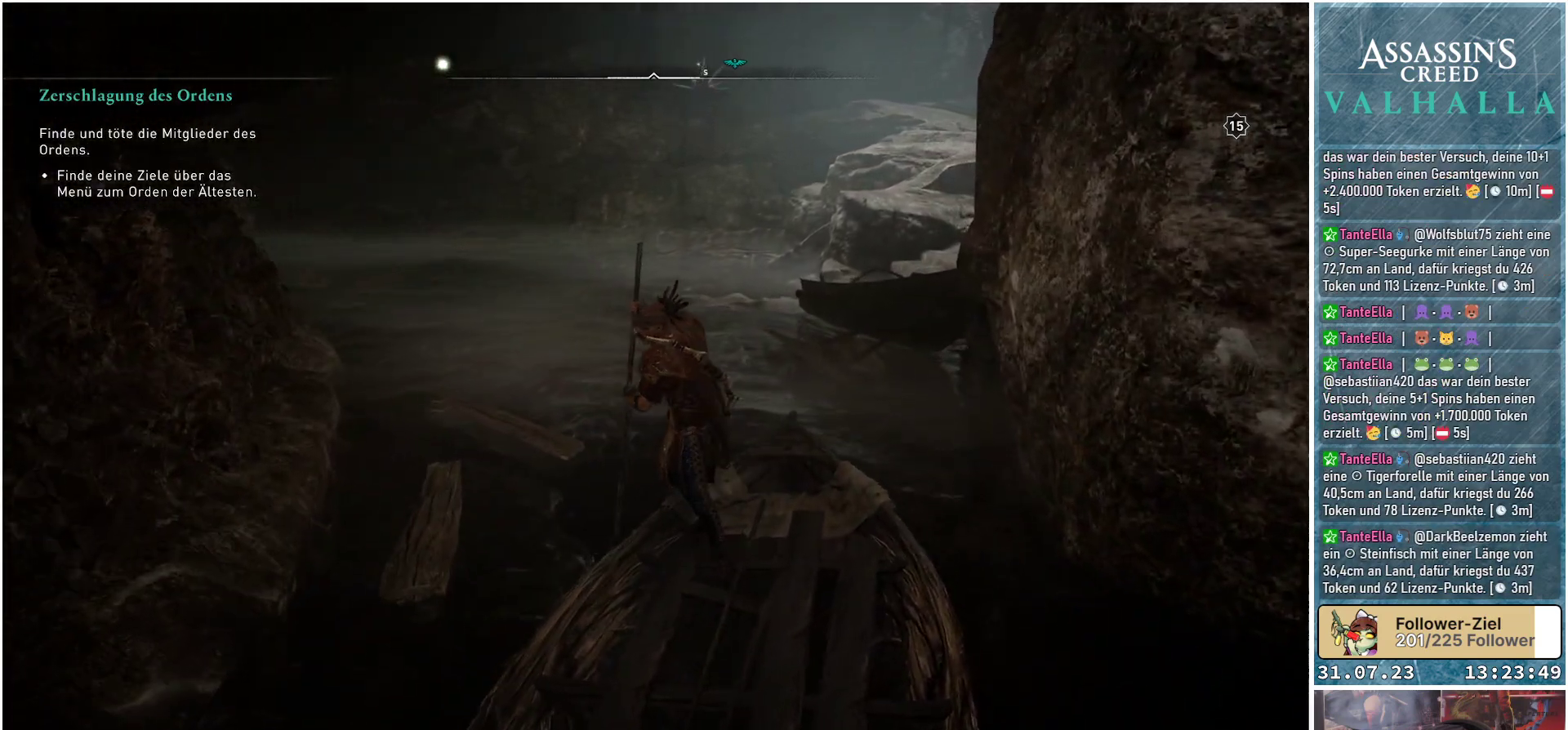
{"buttons": [], "left_stick": "down-right", "right_stick": "center", "events": [[167, "left_stick", "down-right"]]}
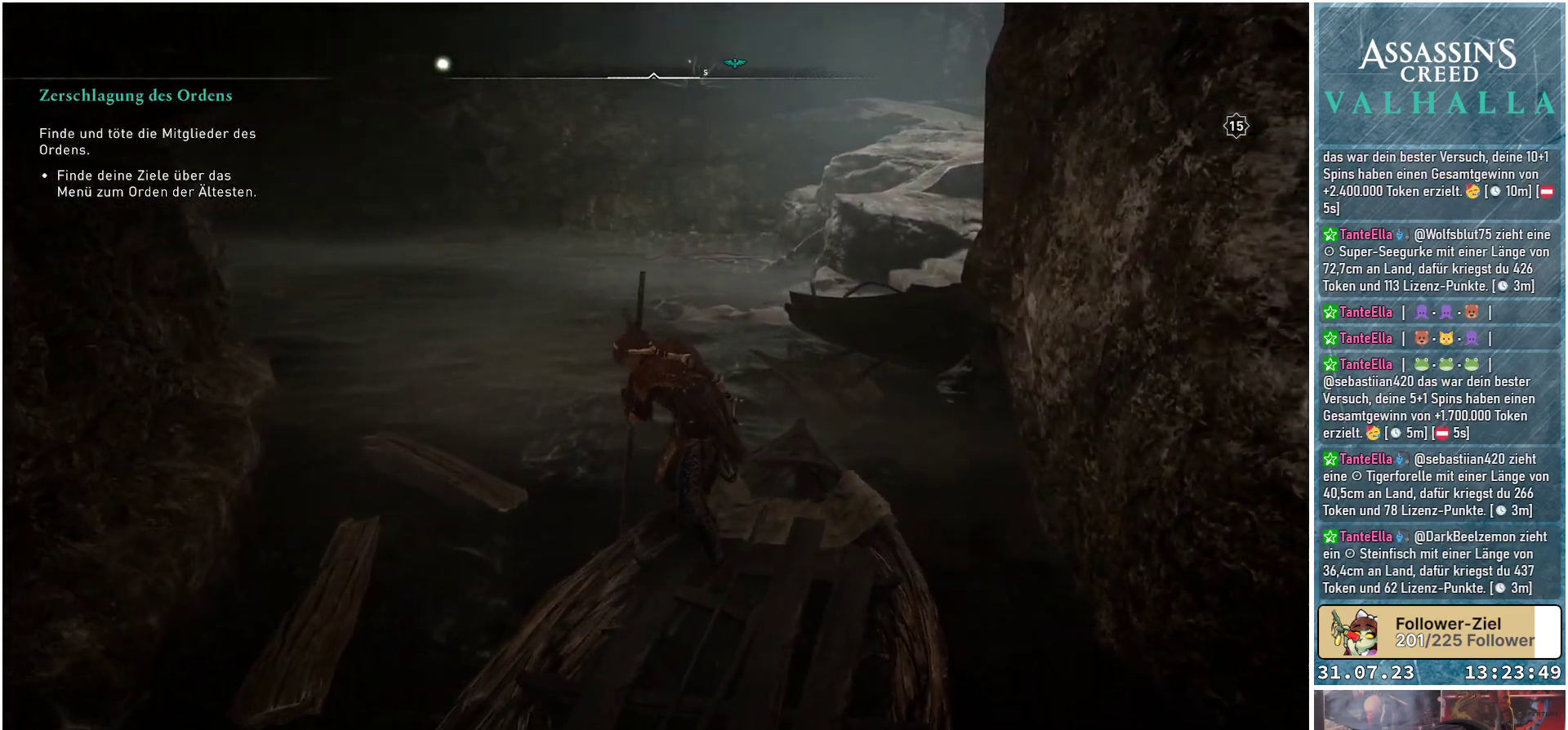
{"buttons": [], "left_stick": "down-right", "right_stick": "center", "events": []}
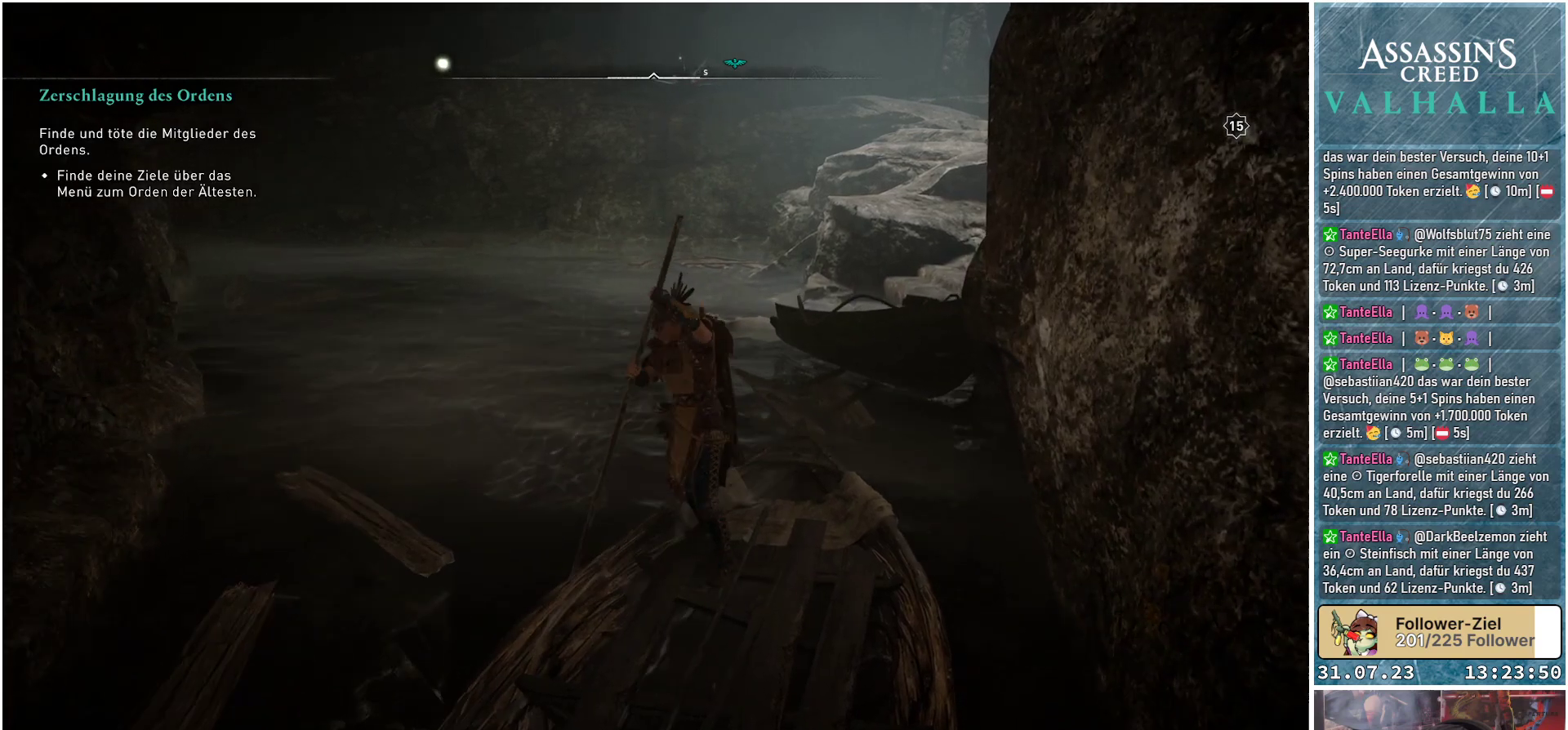
{"buttons": [], "left_stick": "down-right", "right_stick": "center", "events": []}
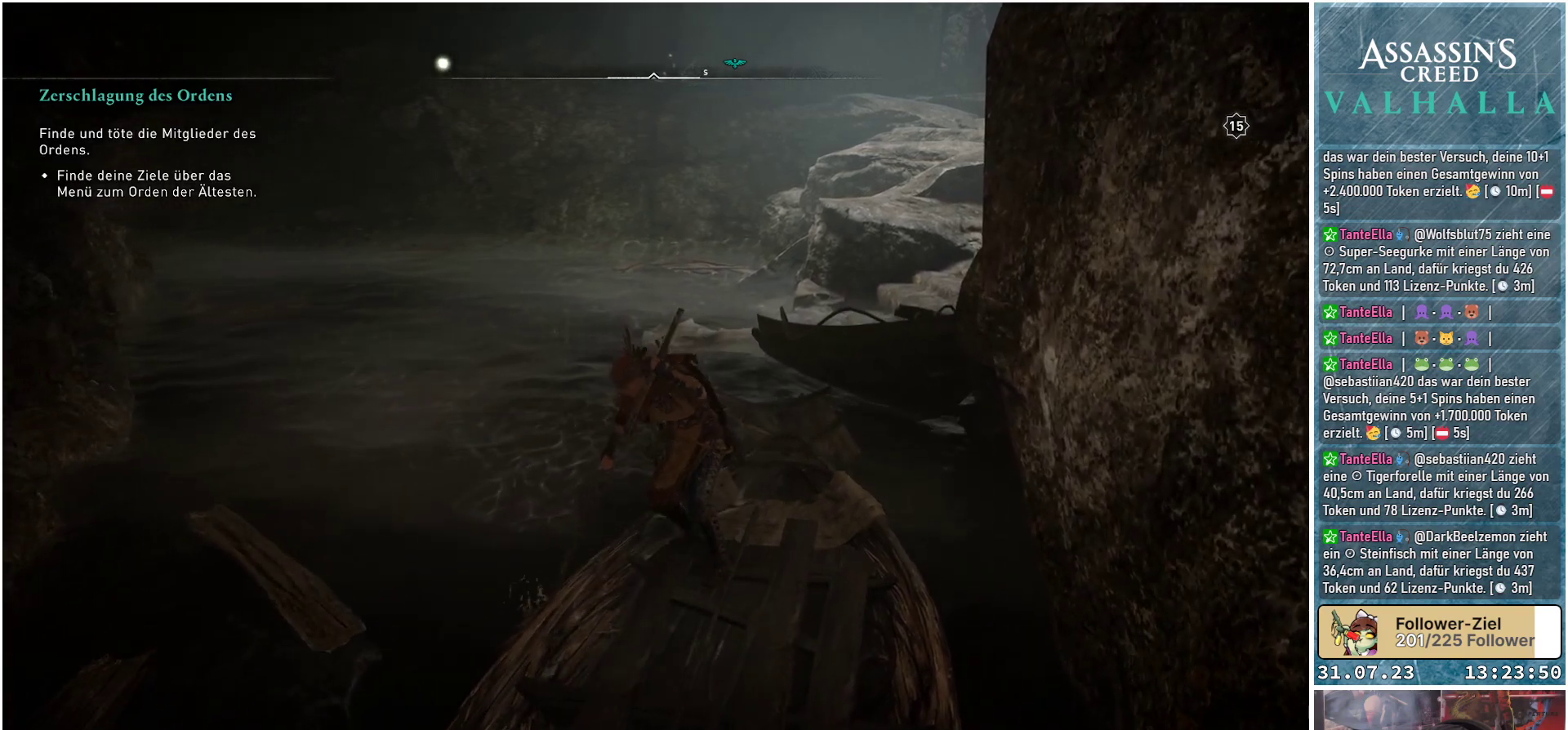
{"buttons": [], "left_stick": "right", "right_stick": "center", "events": [[367, "left_stick", "right"]]}
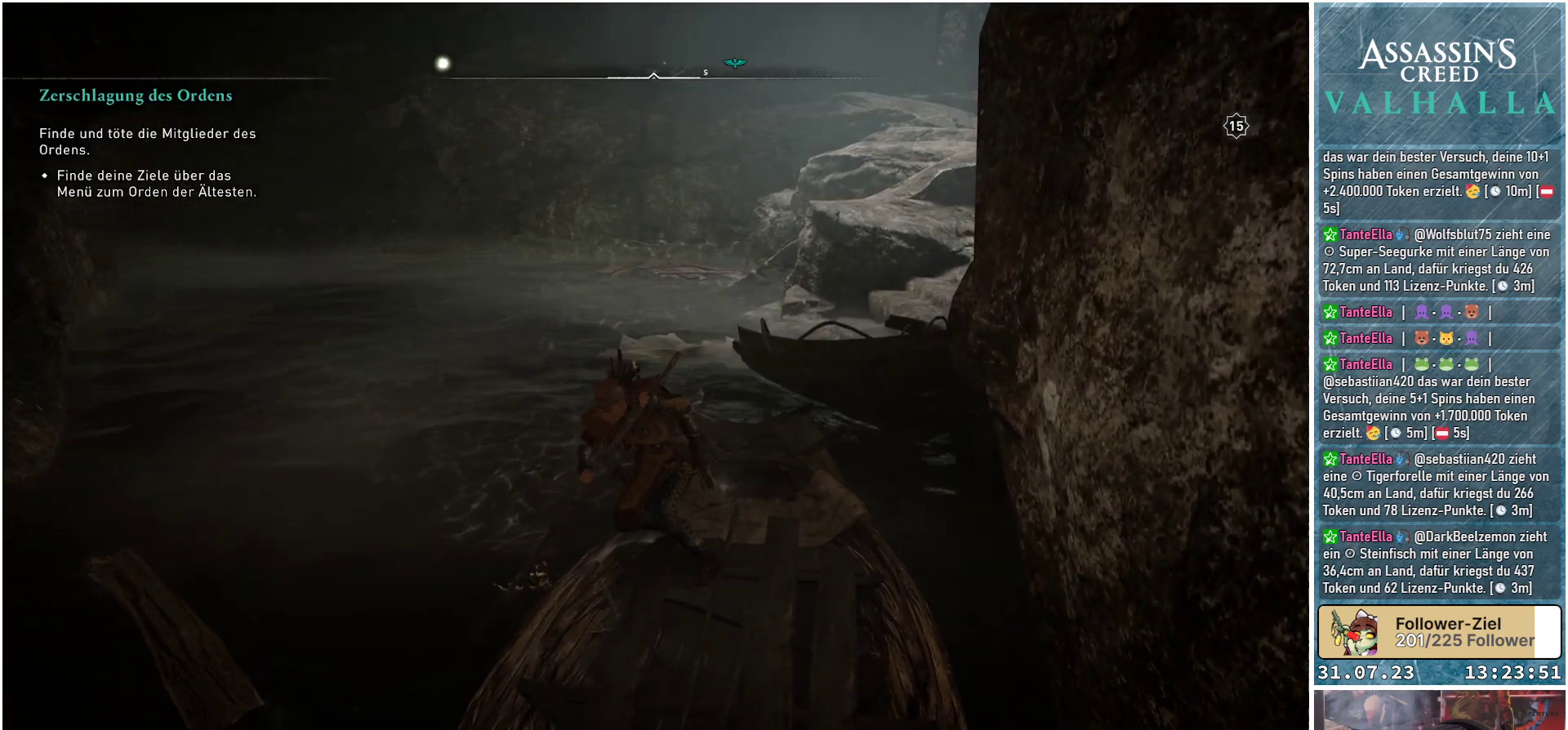
{"buttons": [], "left_stick": "right", "right_stick": "center", "events": []}
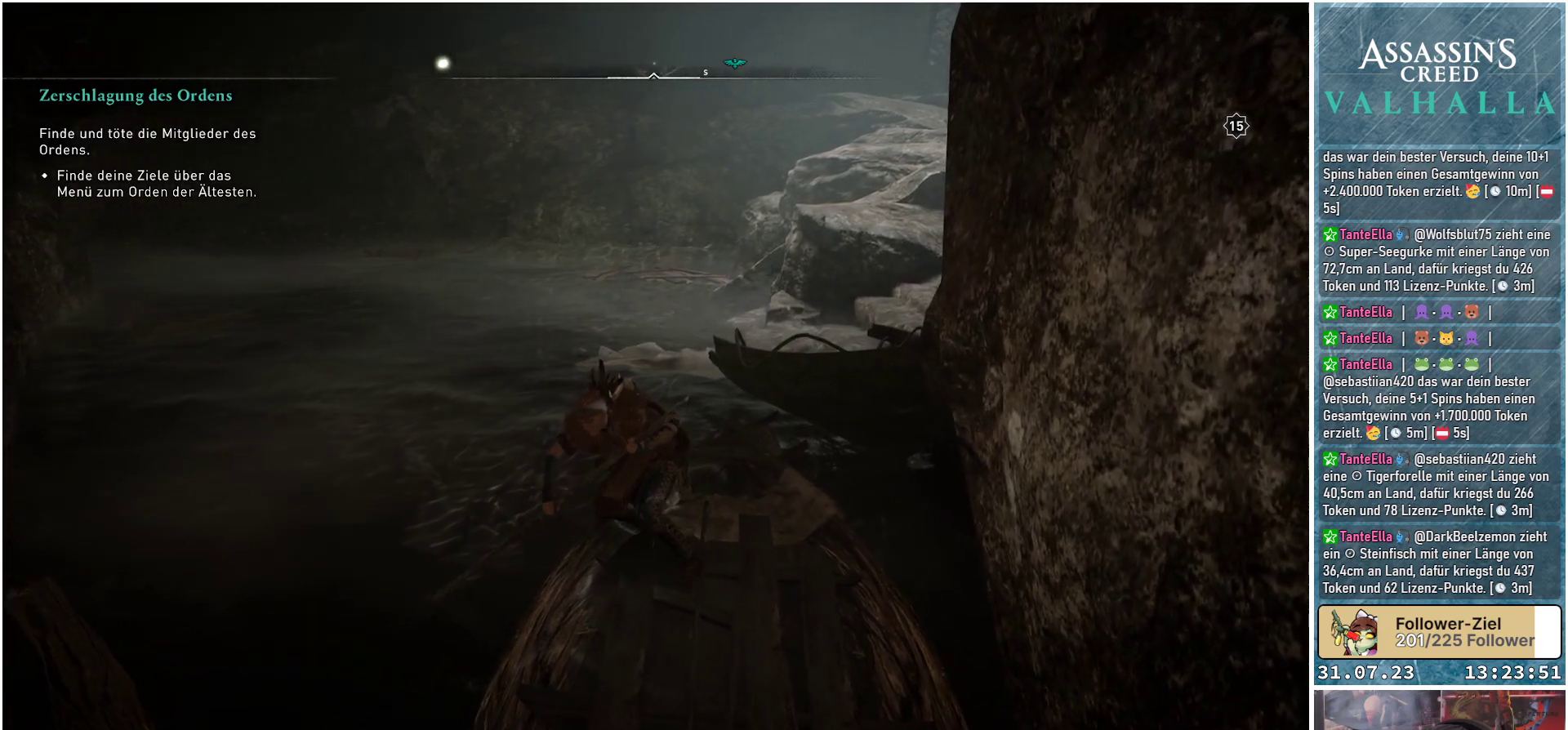
{"buttons": [], "left_stick": "right", "right_stick": "center", "events": []}
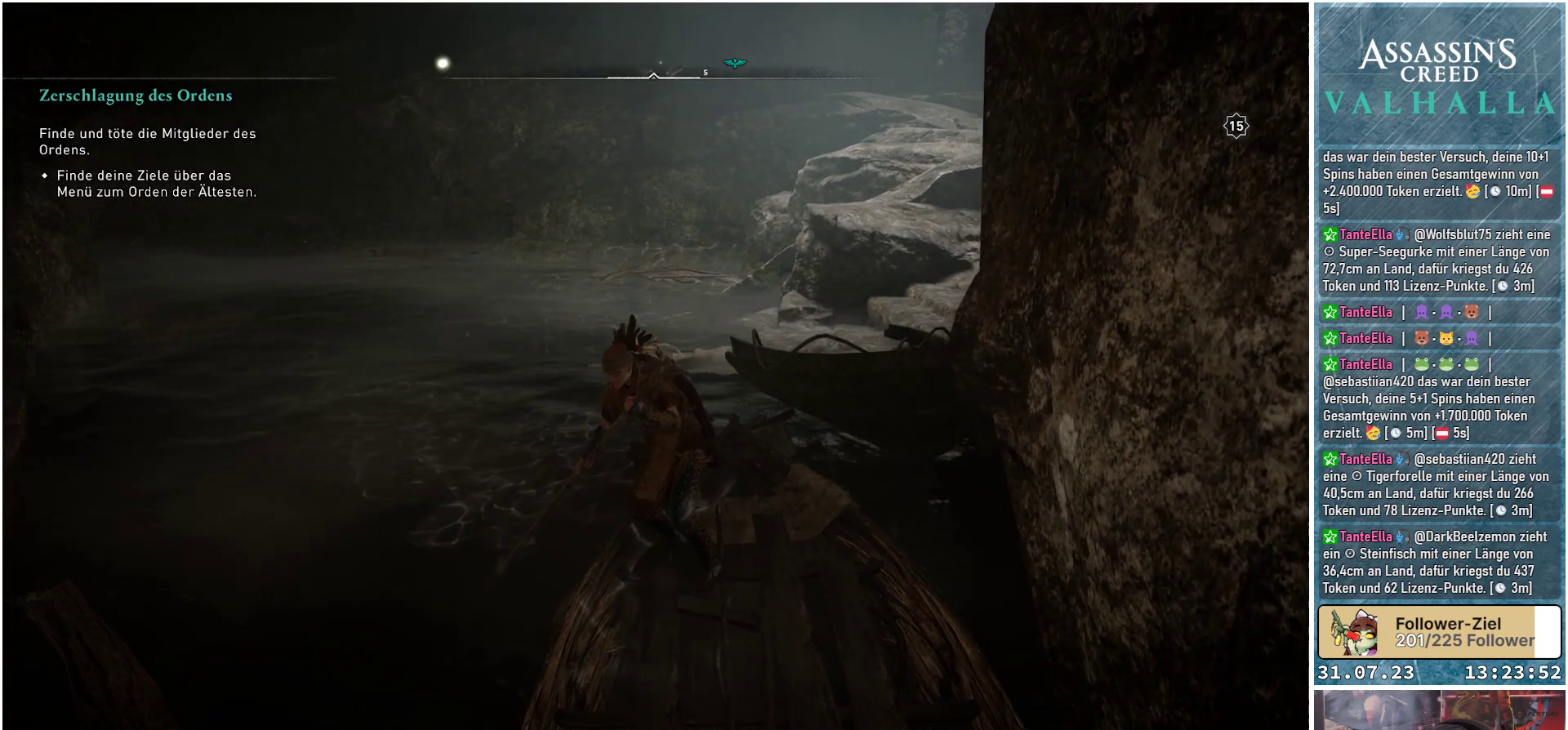
{"buttons": [], "left_stick": "right", "right_stick": "center", "events": []}
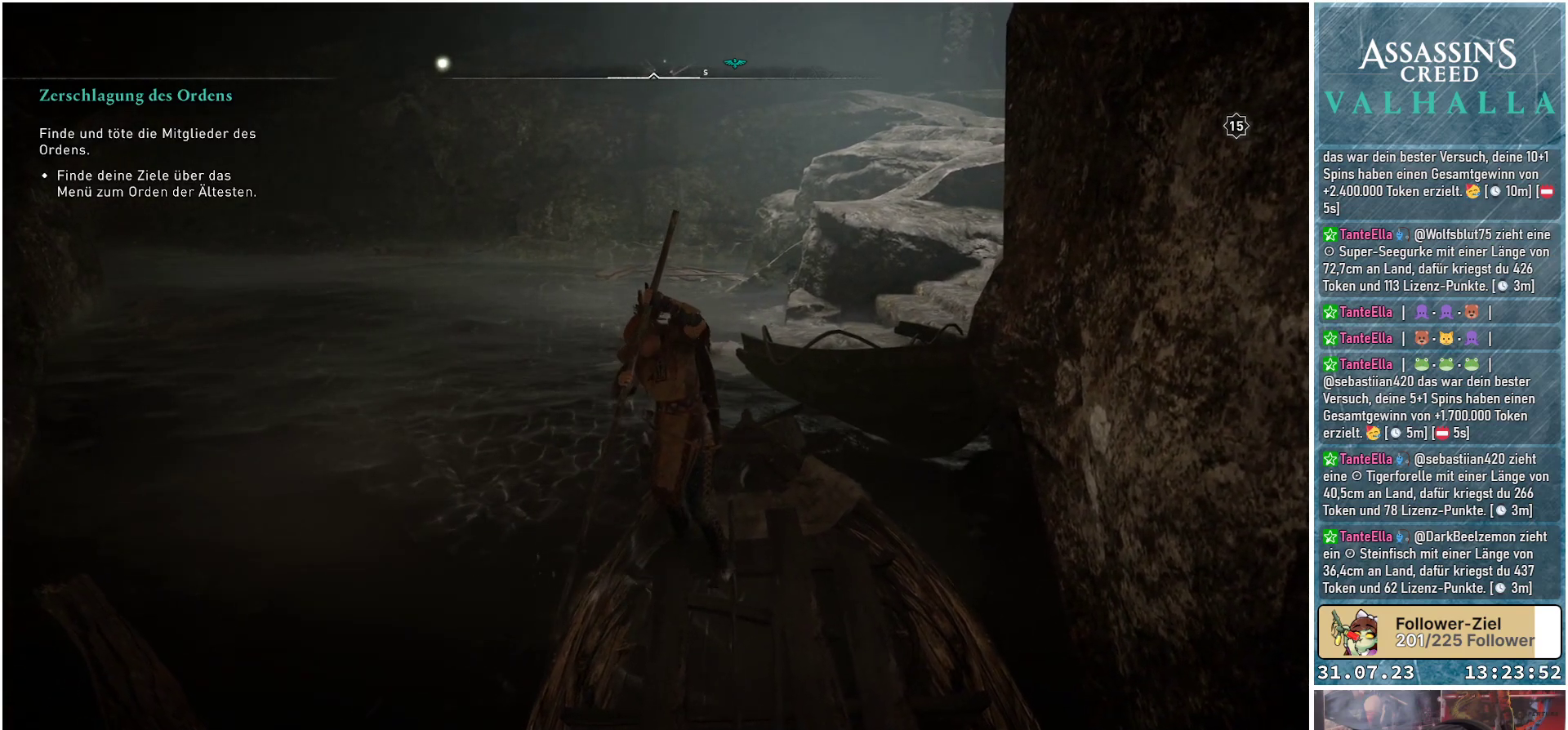
{"buttons": [], "left_stick": "right", "right_stick": "center", "events": []}
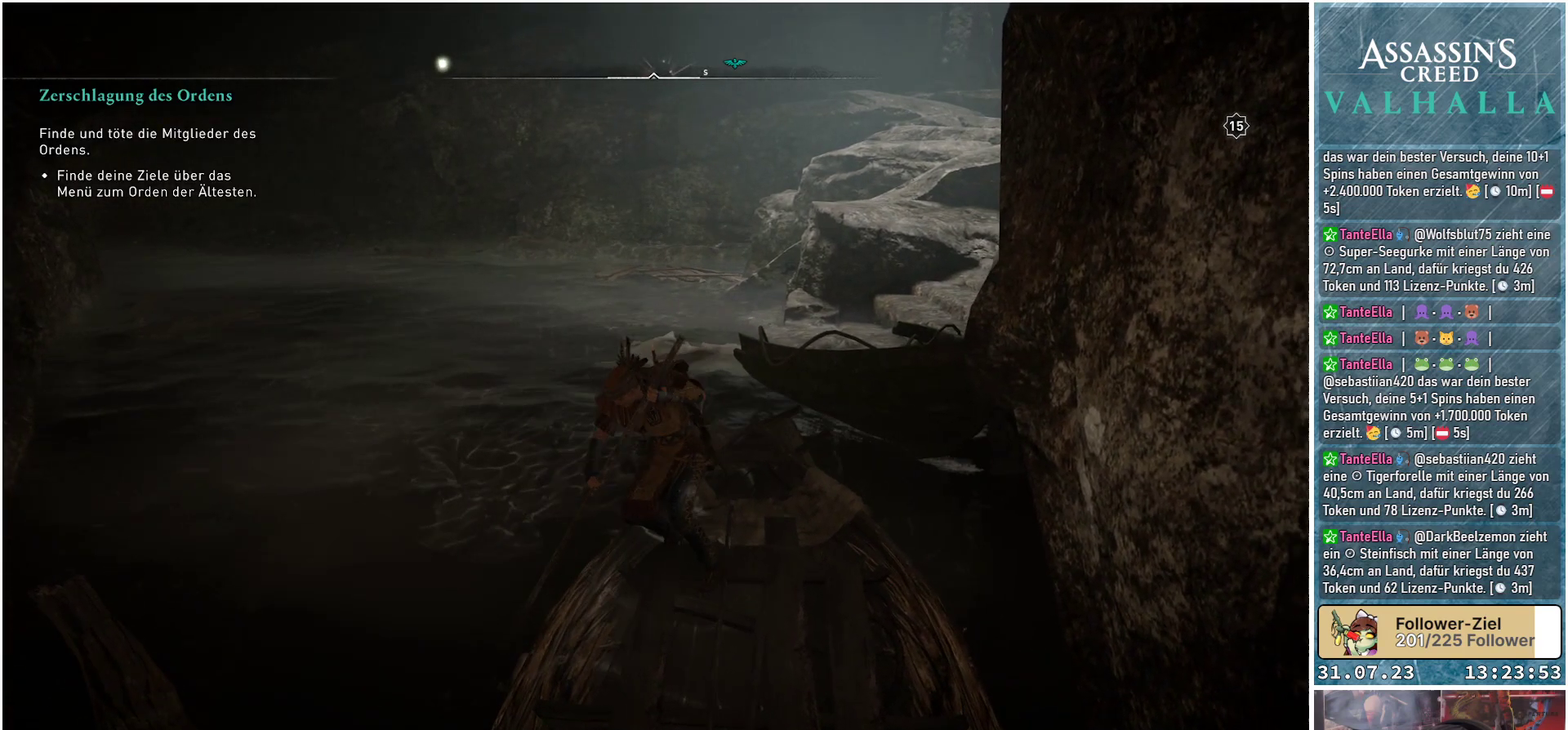
{"buttons": [], "left_stick": "down-right", "right_stick": "center", "events": [[250, "left_stick", "down-right"]]}
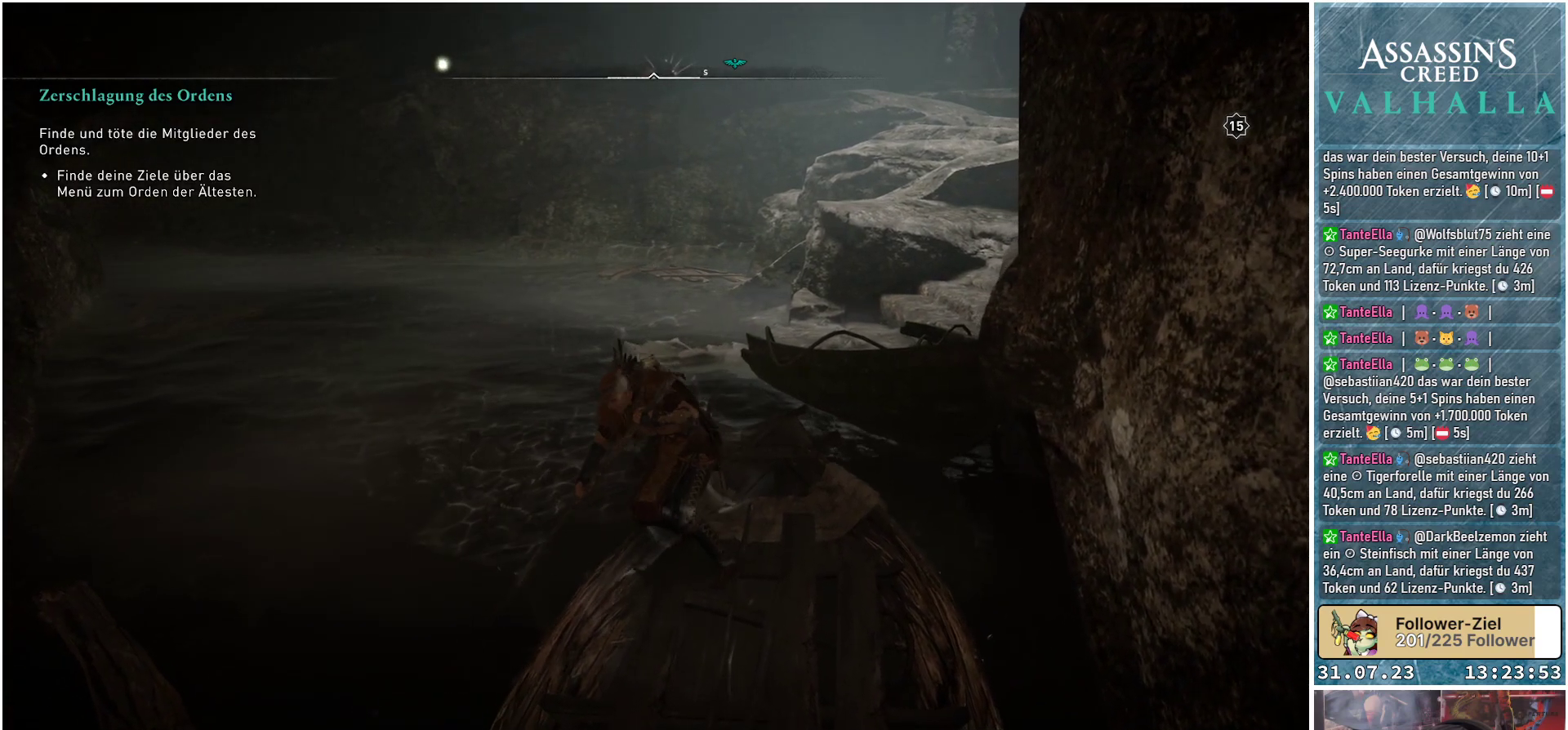
{"buttons": [], "left_stick": "down-right", "right_stick": "center", "events": []}
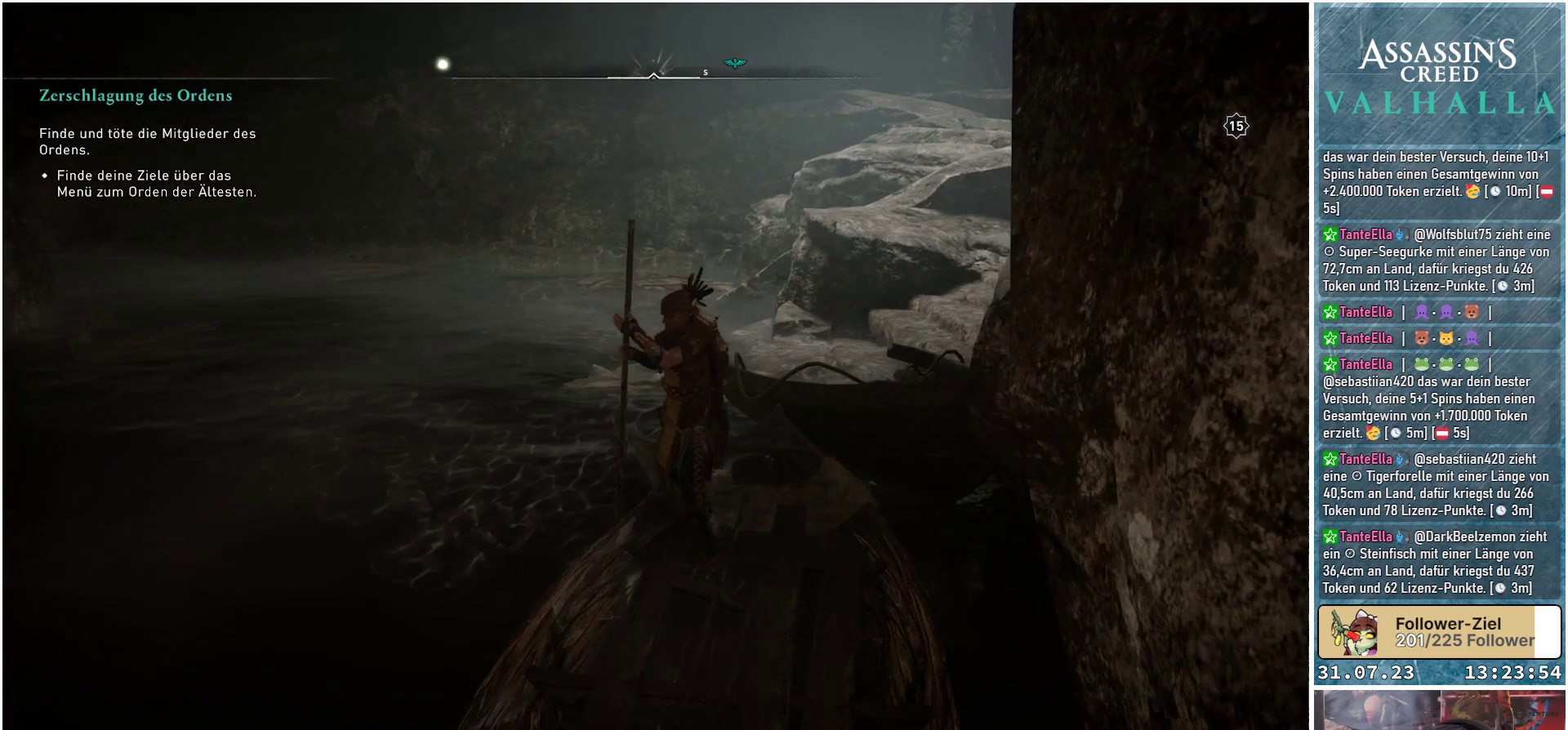
{"buttons": [], "left_stick": "down-right", "right_stick": "center", "events": []}
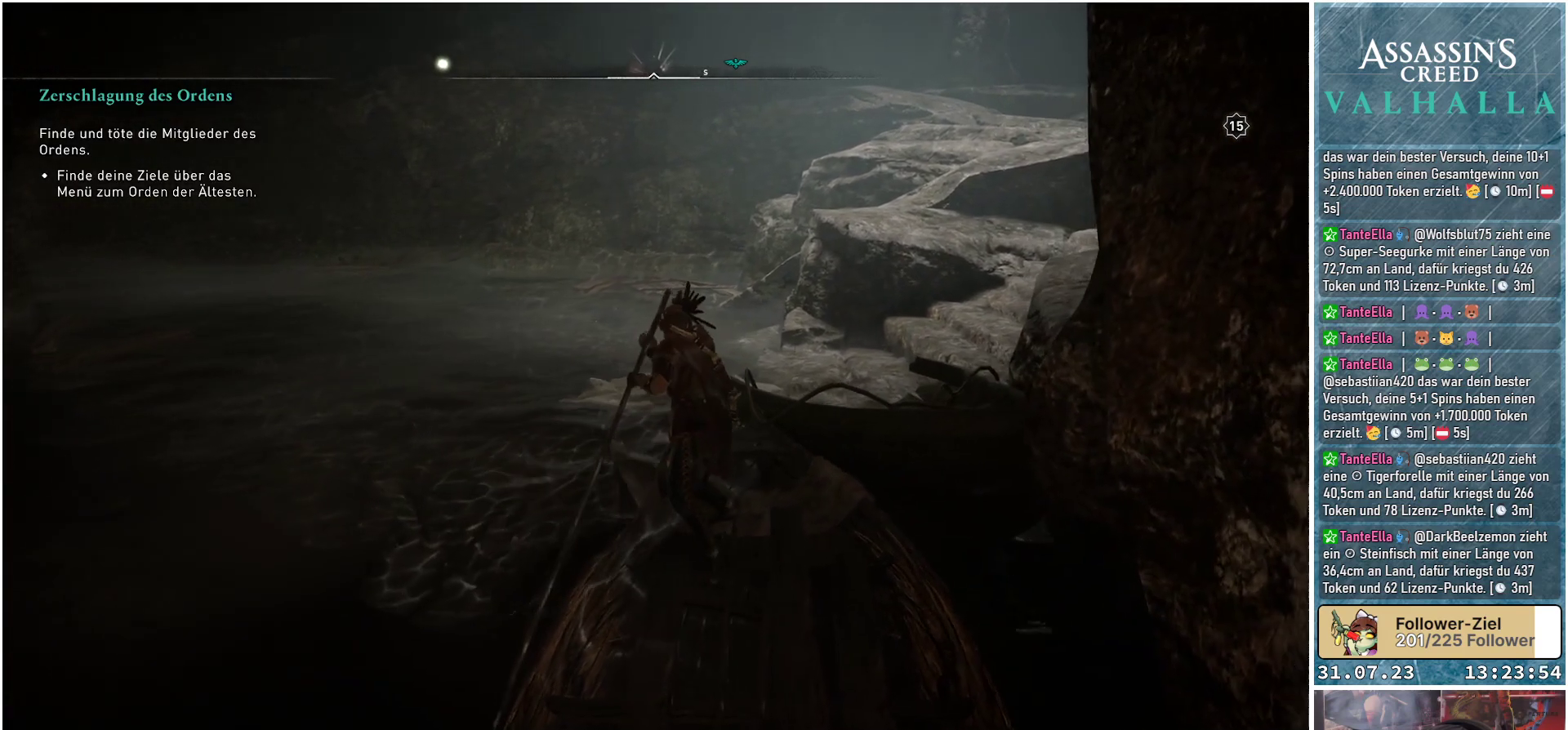
{"buttons": [], "left_stick": "right", "right_stick": "center", "events": [[450, "left_stick", "right"]]}
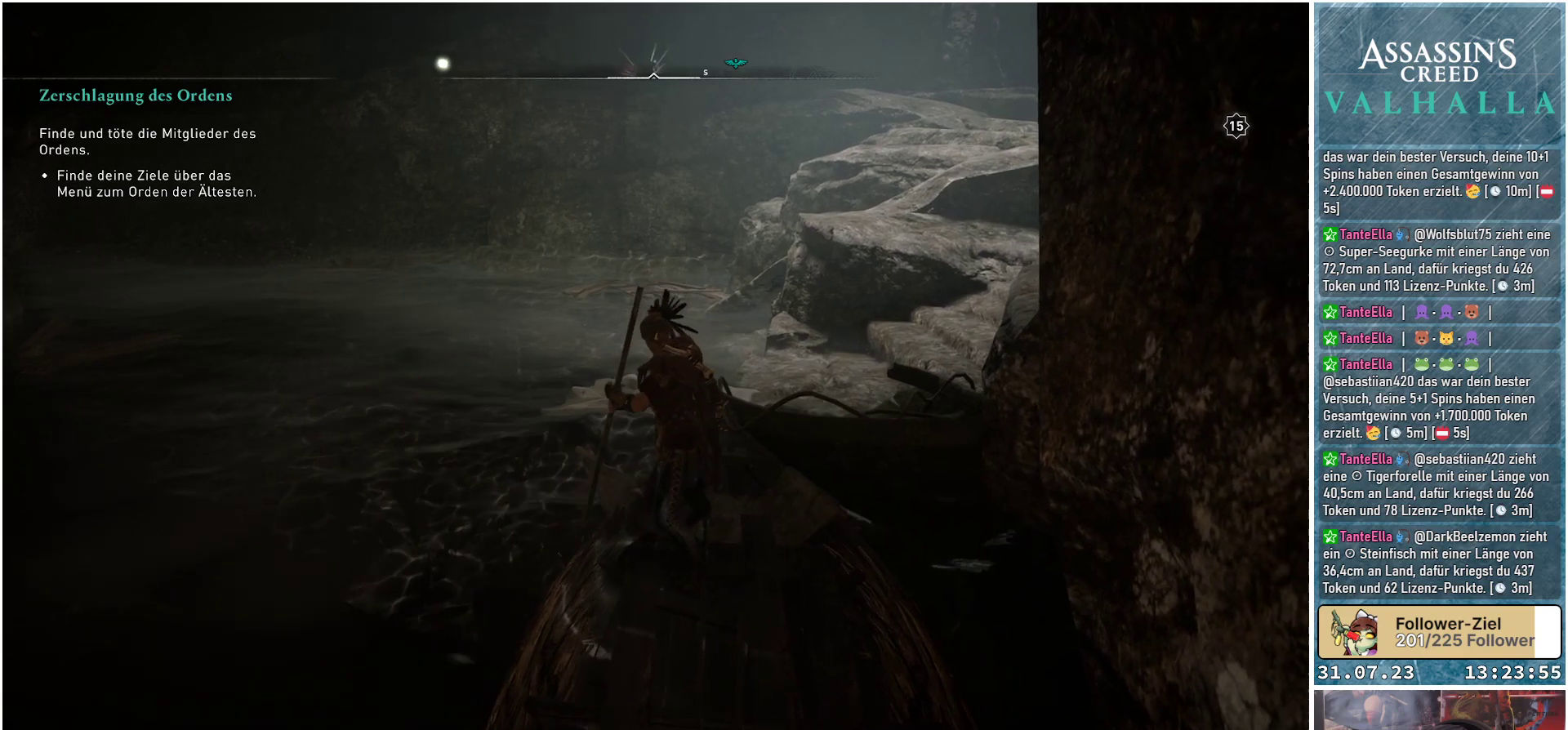
{"buttons": [], "left_stick": "right", "right_stick": "center", "events": []}
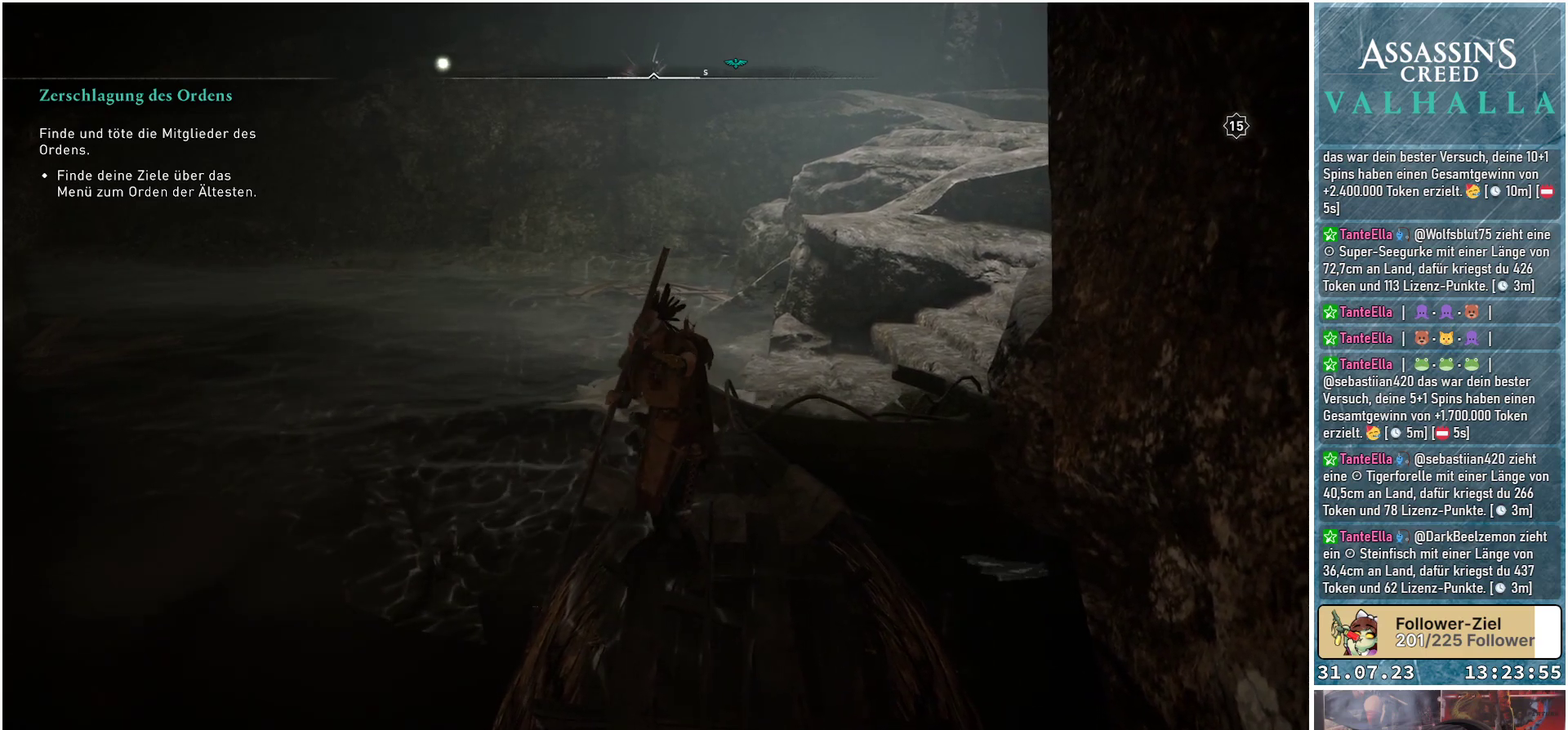
{"buttons": [], "left_stick": "right", "right_stick": "center", "events": []}